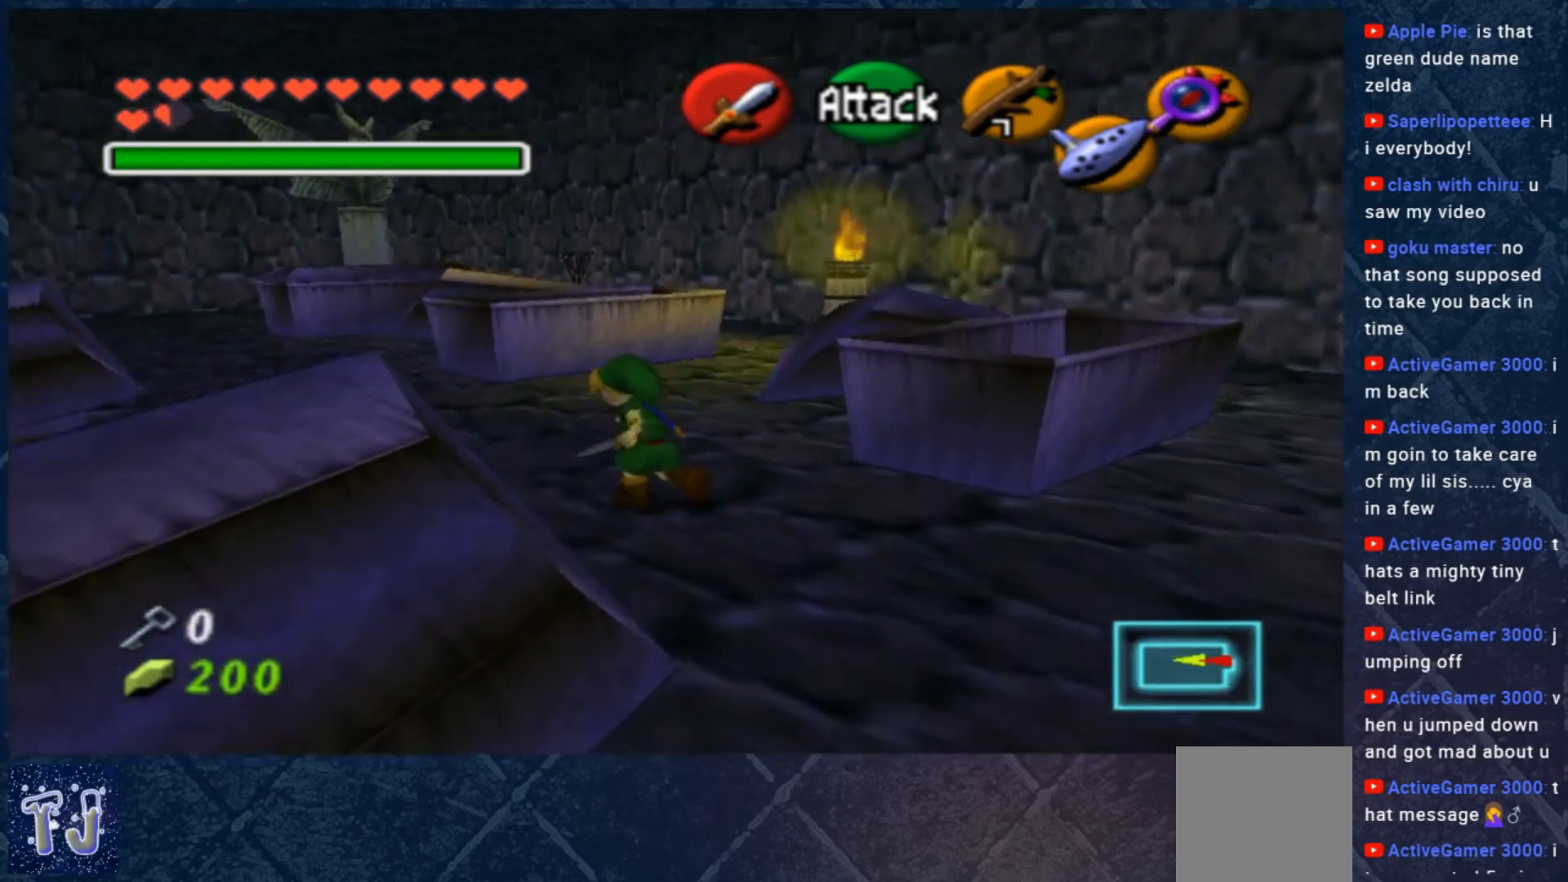
Gameplay with a controller (Xbox layout); each line is a JSON object with the inputs held at the frame after it. "events" lists button and stick changes between this image and that frame as [ms after this image, input, new state], when the widget could be followed in between. Not read: Z.
{"buttons": [], "left_stick": "center", "right_stick": "center", "events": [[100, "L2", "down"], [233, "L2", "up"], [233, "left_stick", "center"]]}
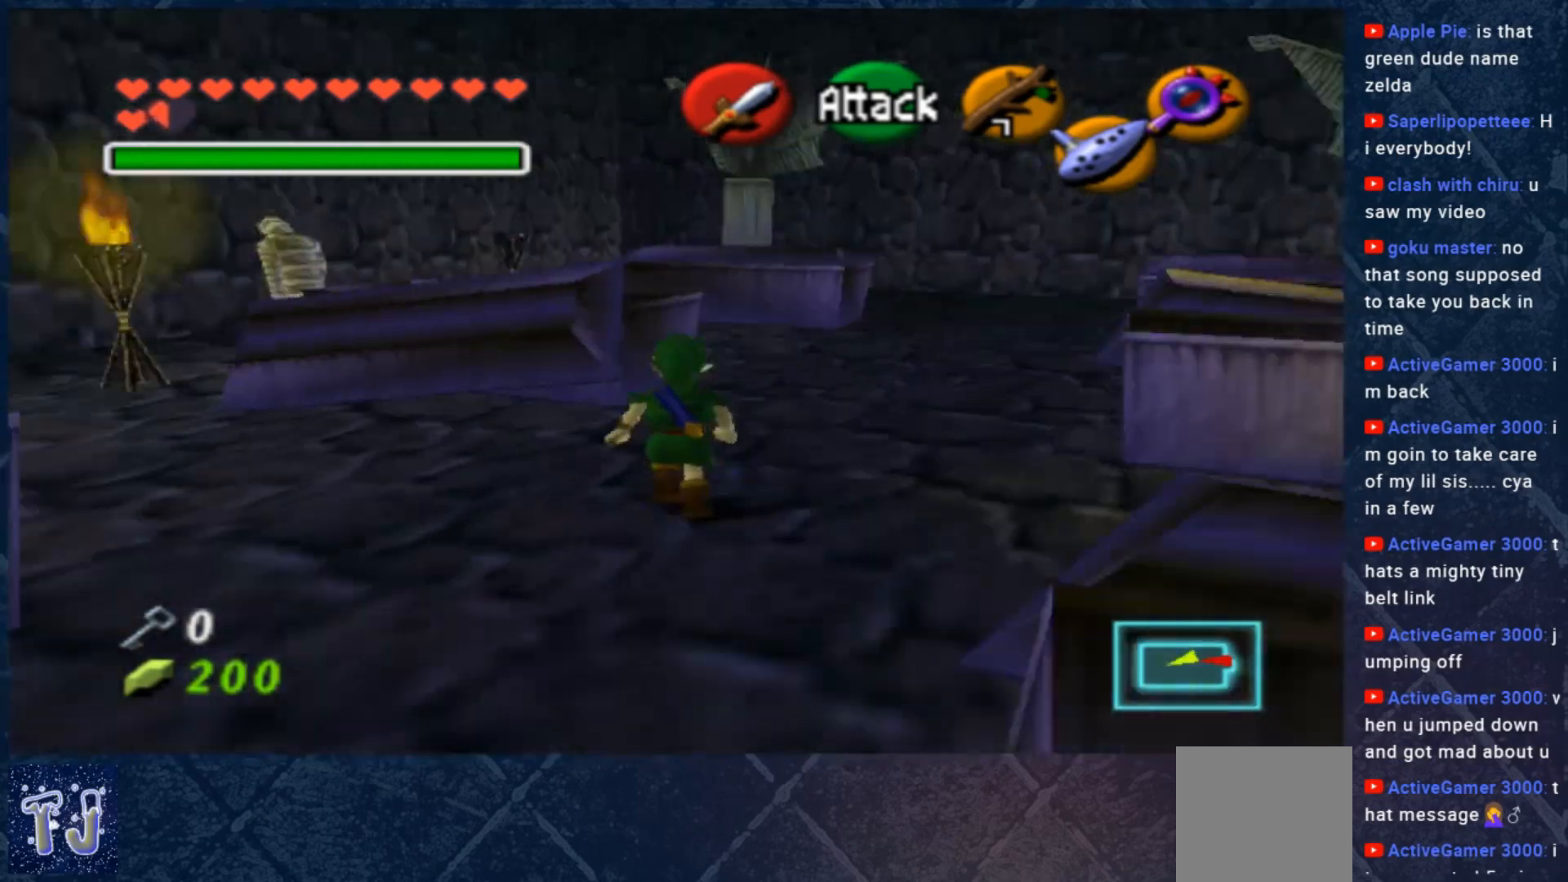
{"buttons": [], "left_stick": "center", "right_stick": "center", "events": [[133, "left_stick", "right"], [267, "left_stick", "center"]]}
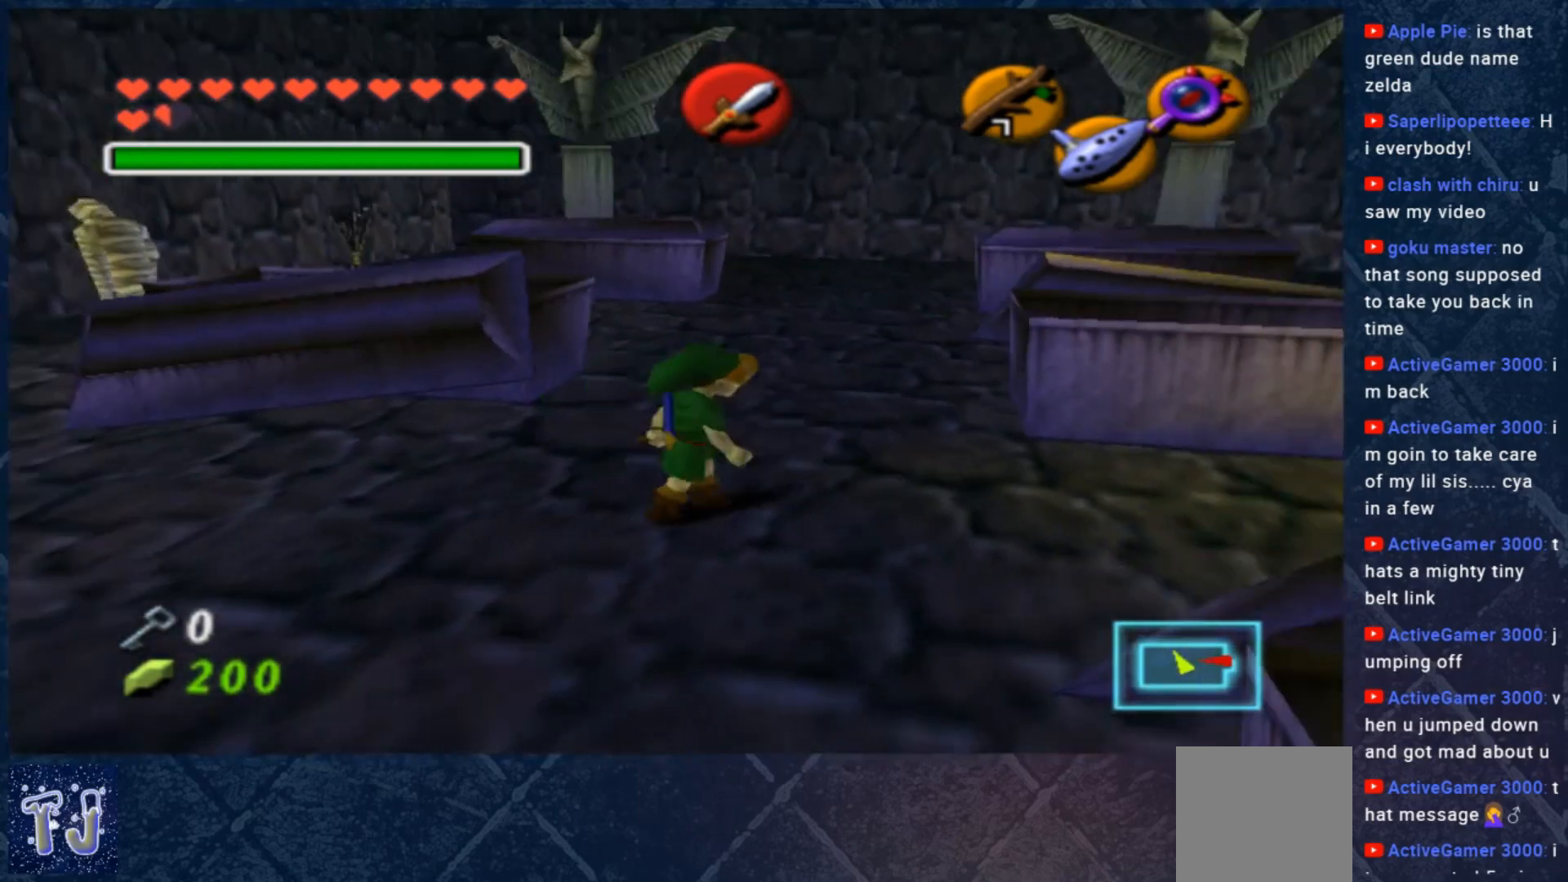
{"buttons": [], "left_stick": "center", "right_stick": "center", "events": [[100, "left_stick", "up-left"], [333, "left_stick", "center"], [400, "L2", "down"], [500, "L2", "up"]]}
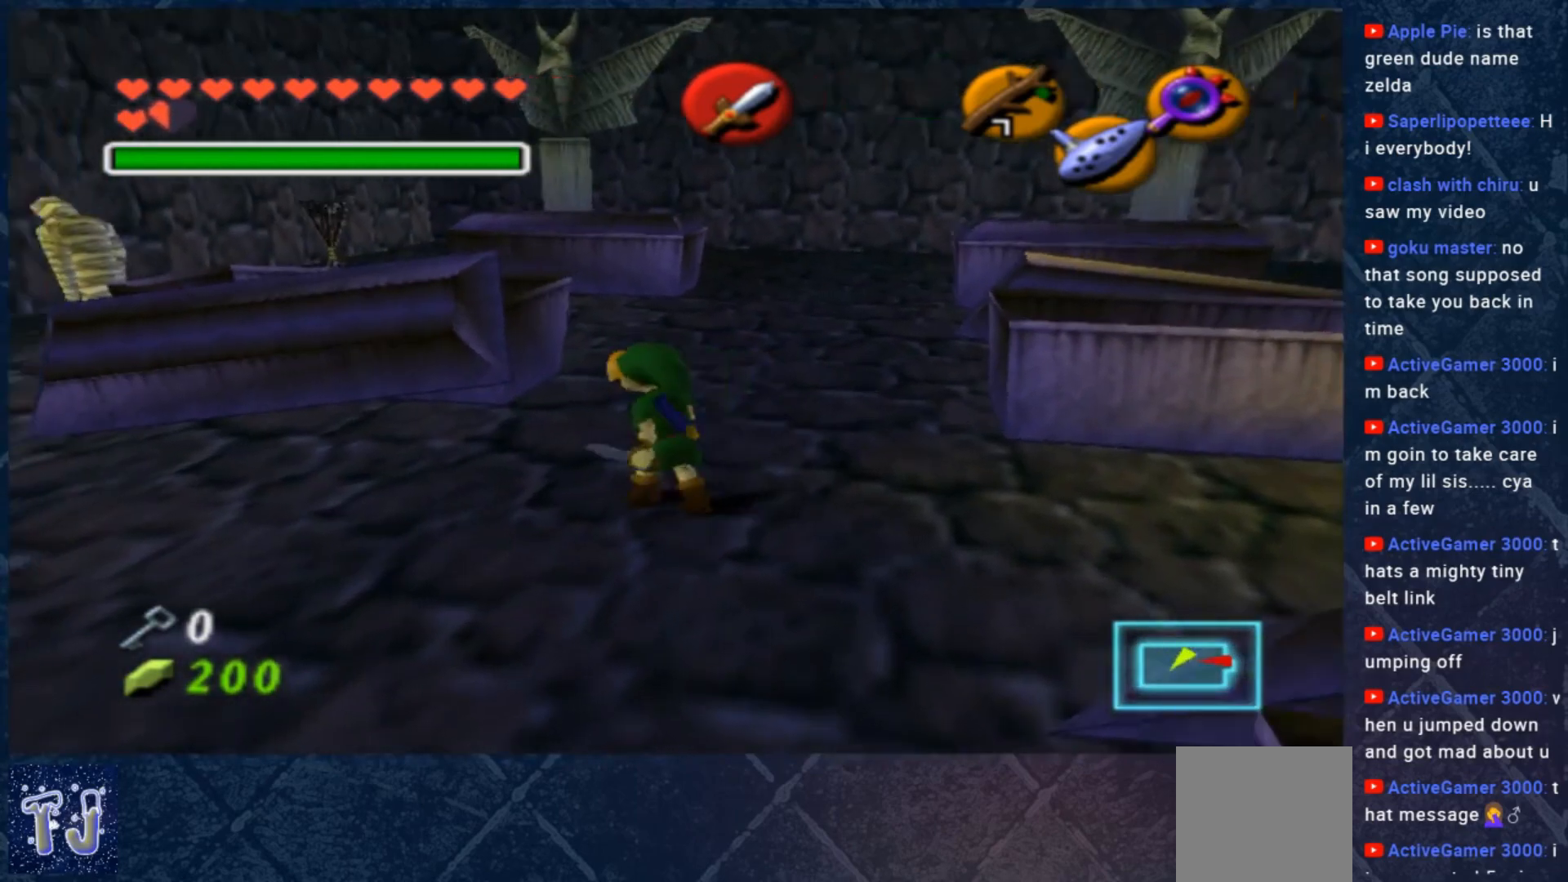
{"buttons": [], "left_stick": "right", "right_stick": "center", "events": [[400, "left_stick", "right"]]}
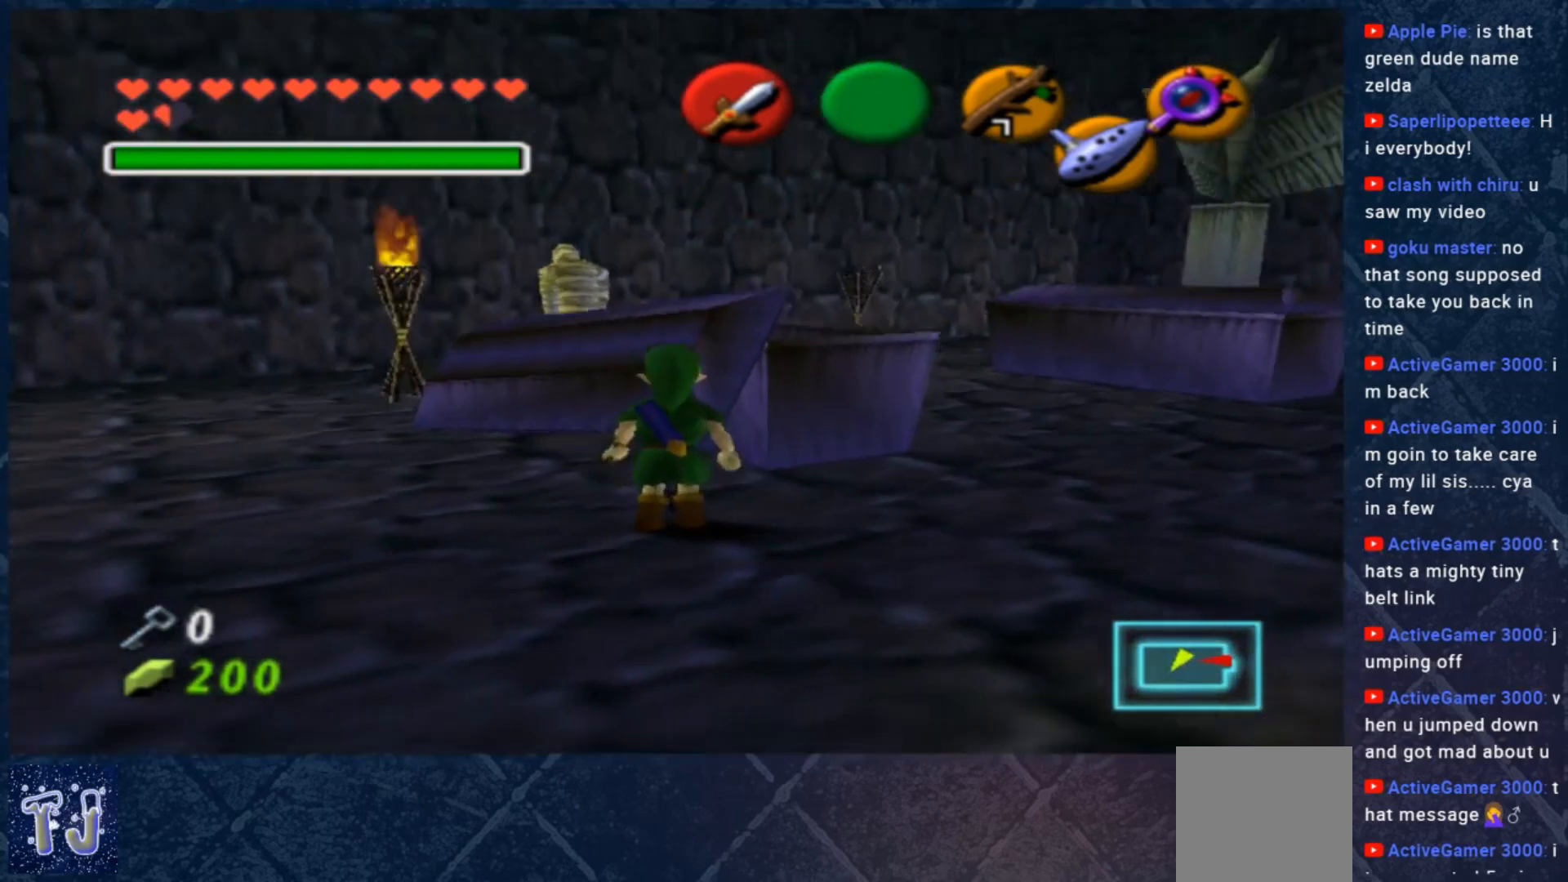
{"buttons": [], "left_stick": "center", "right_stick": "center", "events": [[67, "left_stick", "center"]]}
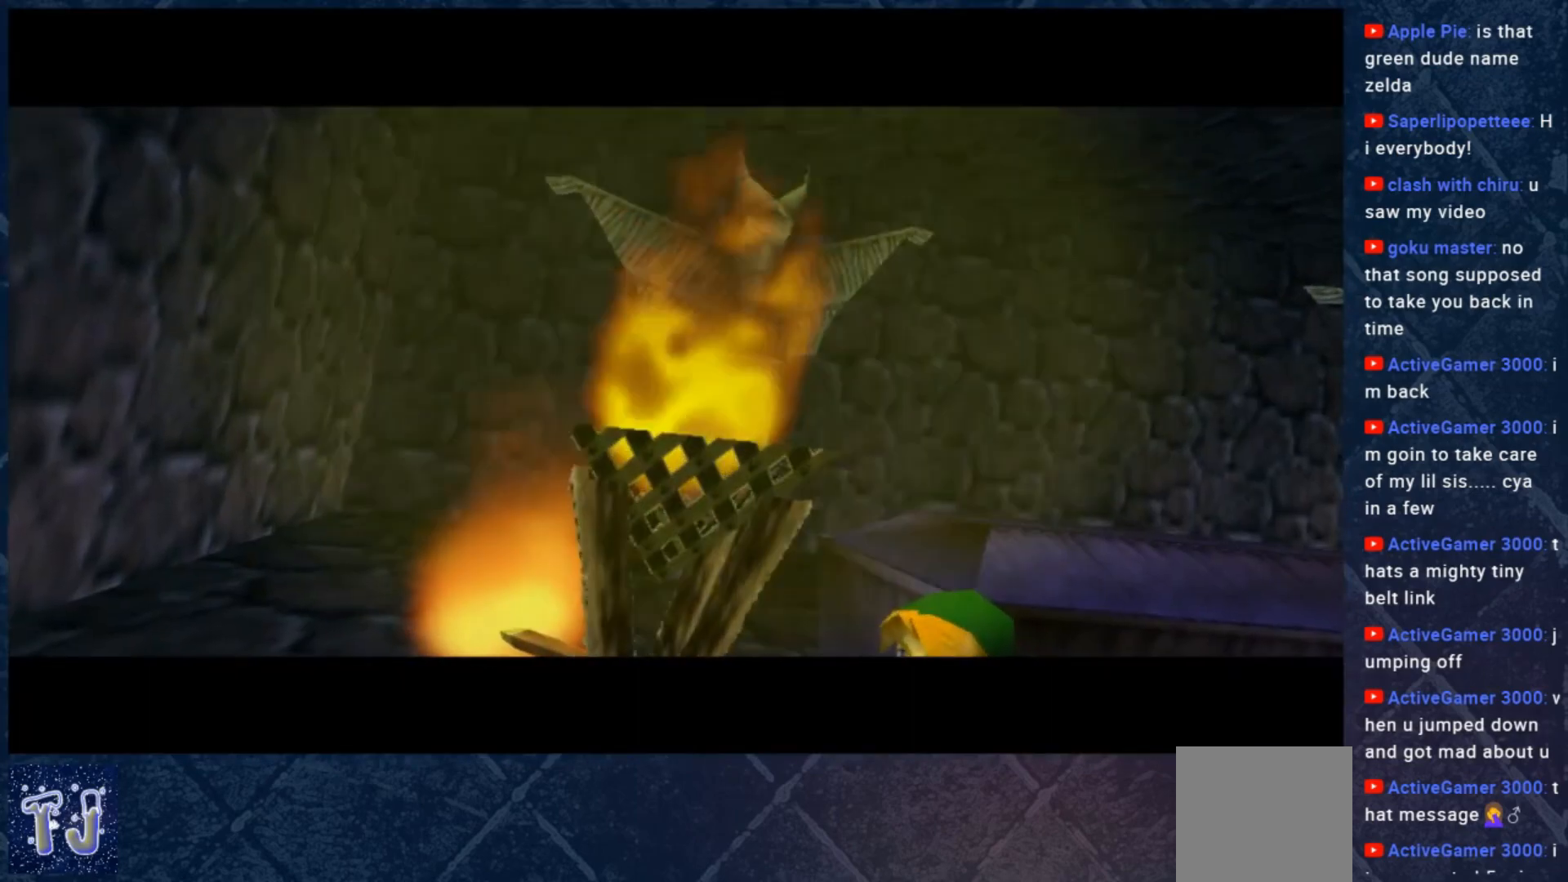
{"buttons": [], "left_stick": "center", "right_stick": "center", "events": []}
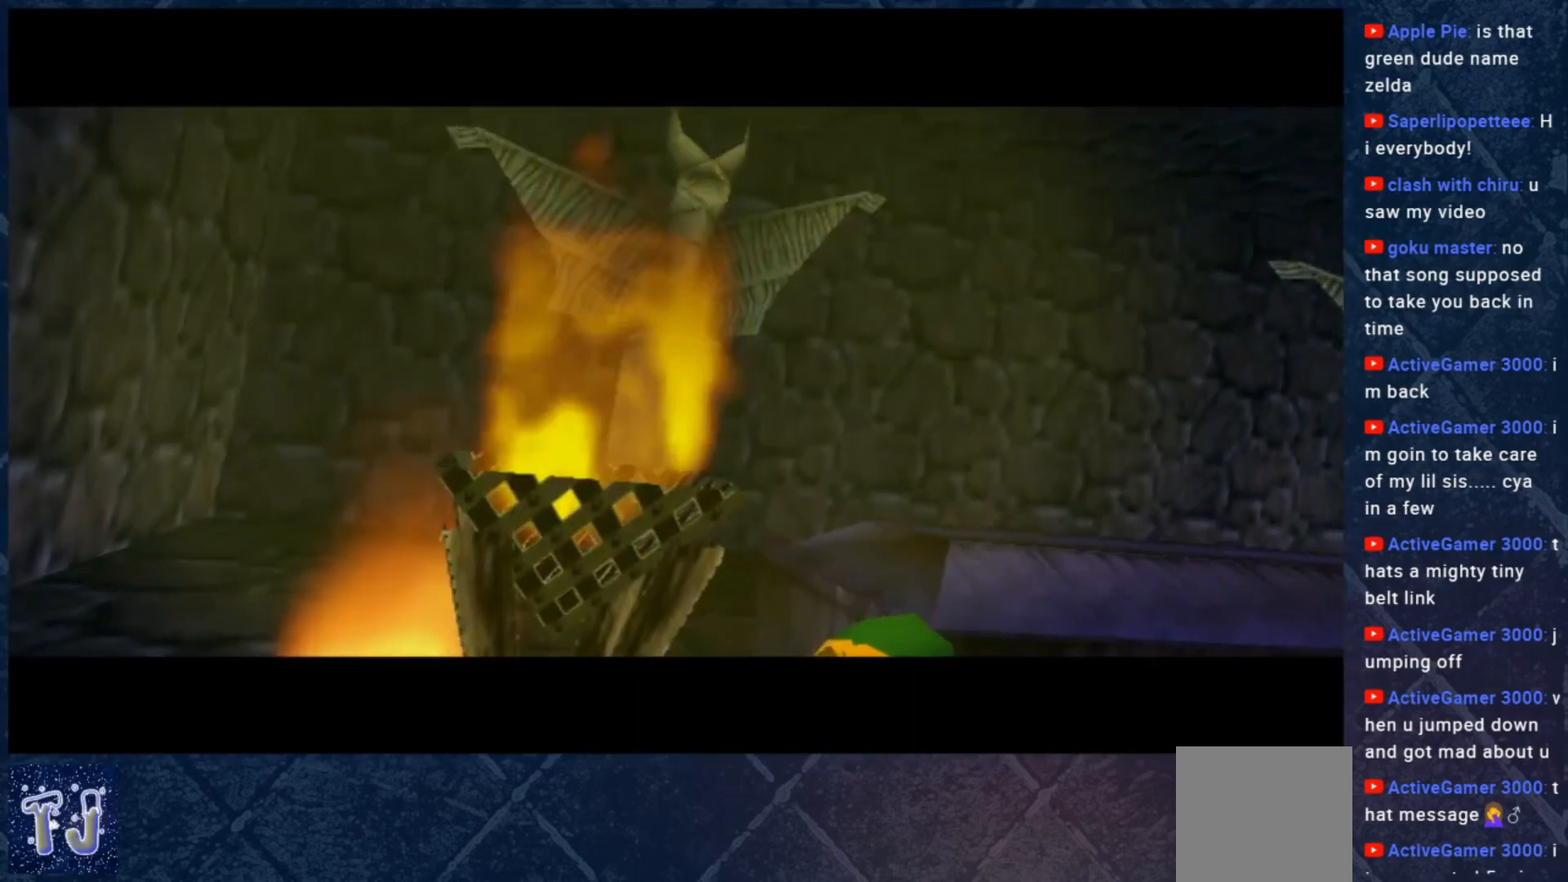
{"buttons": [], "left_stick": "center", "right_stick": "center", "events": []}
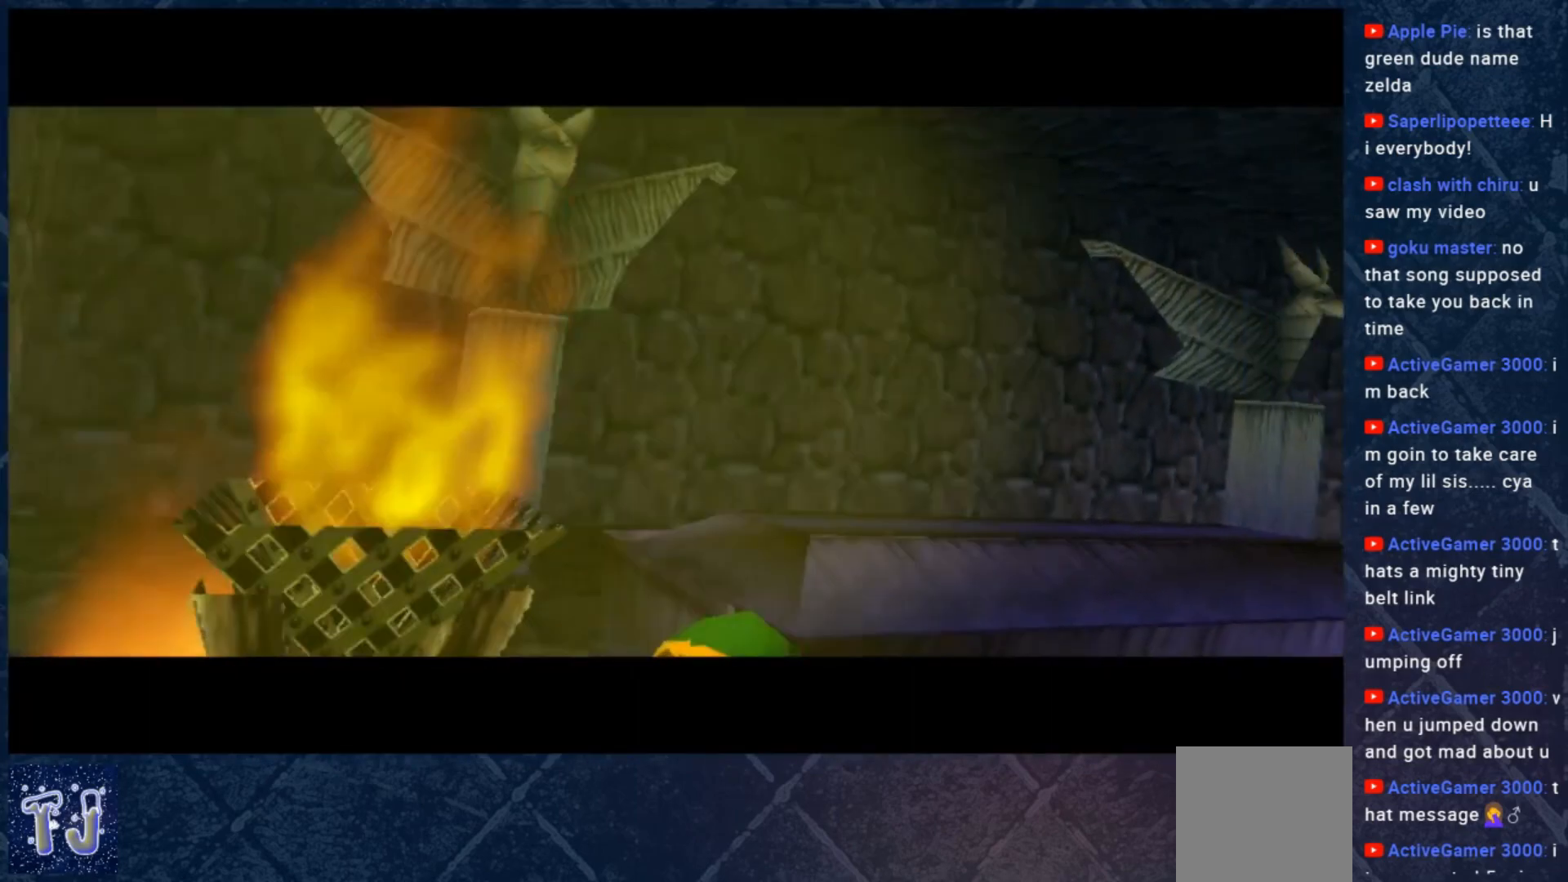
{"buttons": [], "left_stick": "center", "right_stick": "center", "events": []}
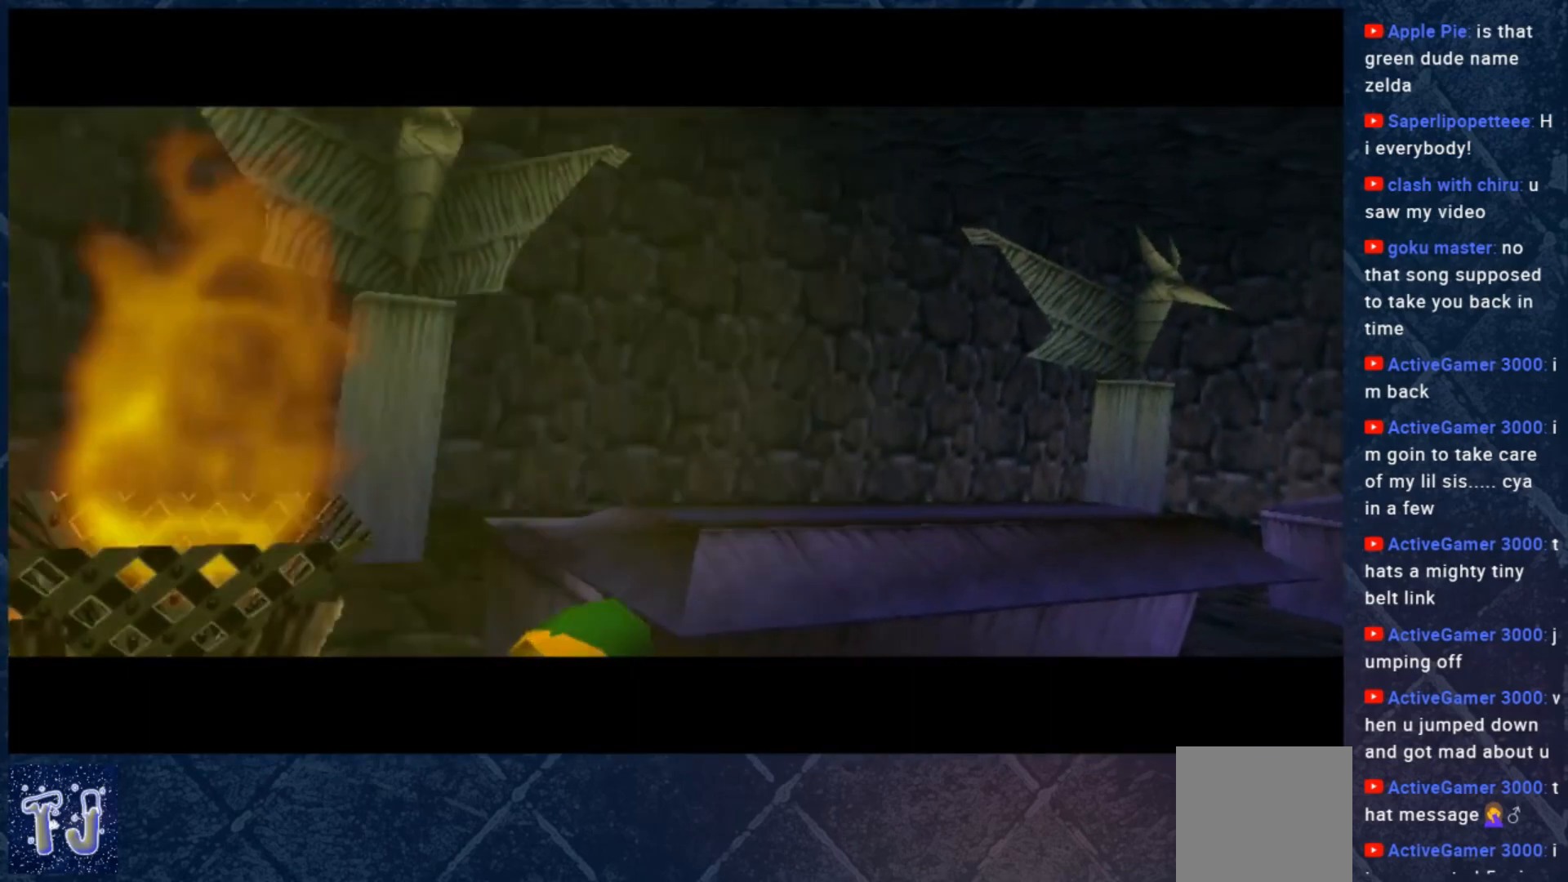
{"buttons": [], "left_stick": "center", "right_stick": "center", "events": []}
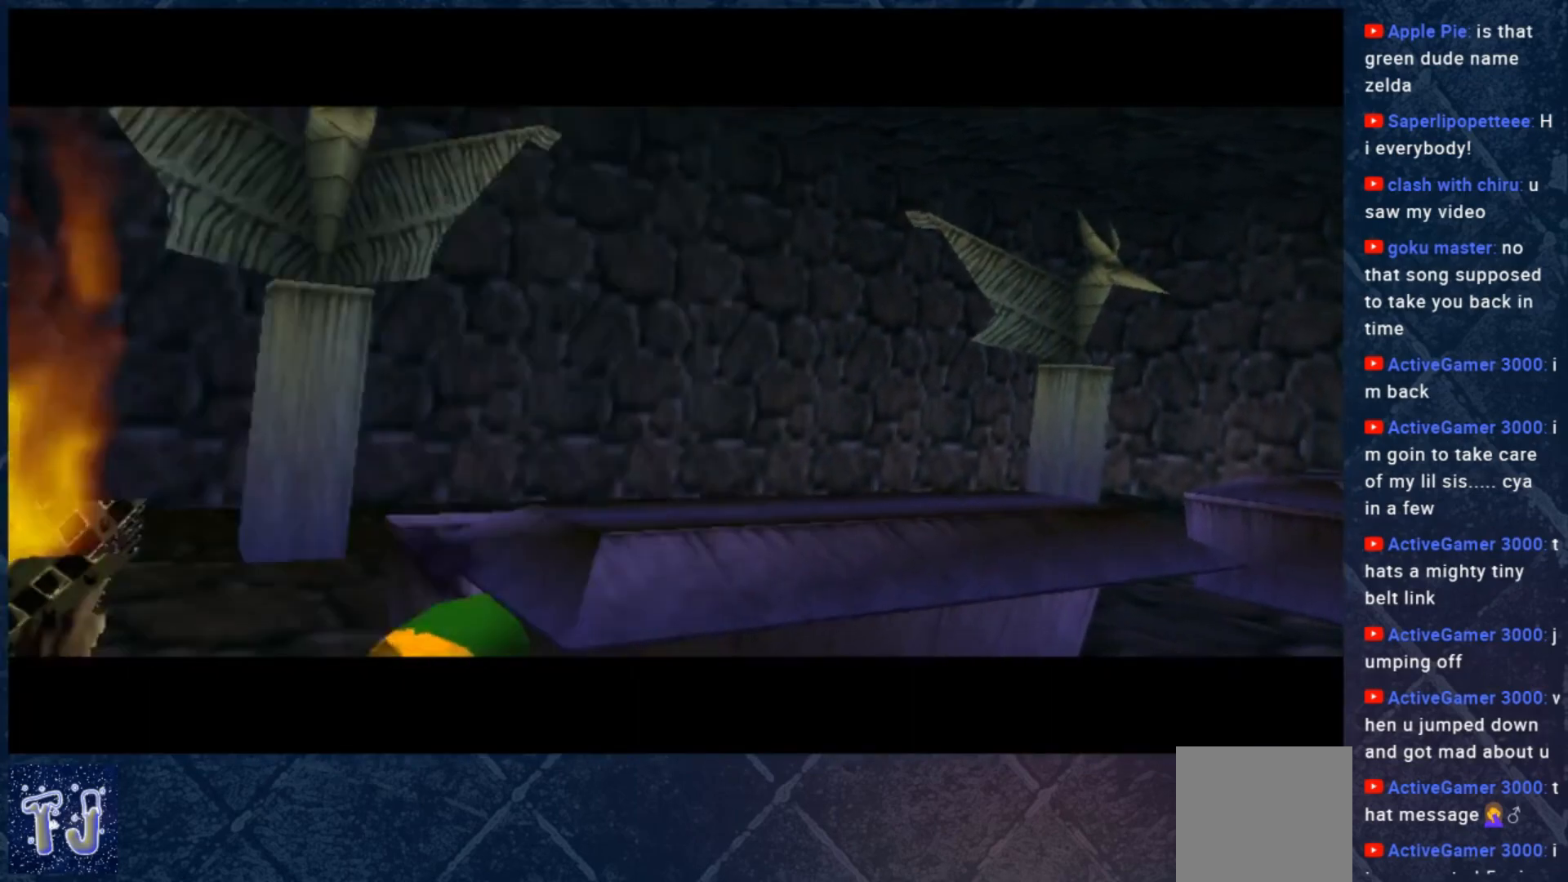
{"buttons": [], "left_stick": "center", "right_stick": "center", "events": []}
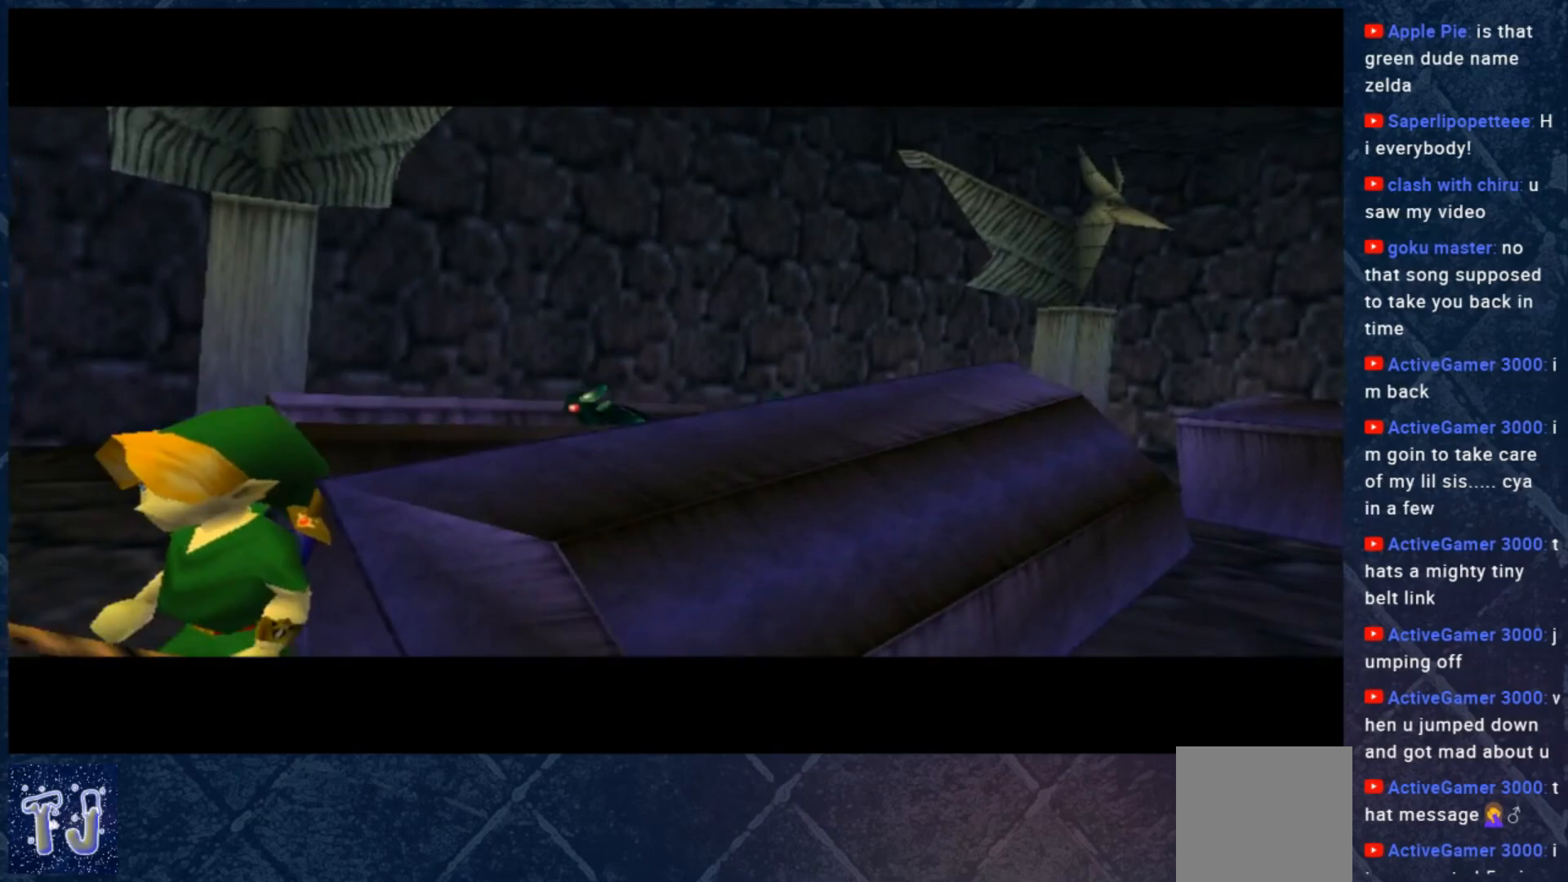
{"buttons": ["B"], "left_stick": "center", "right_stick": "center", "events": [[17, "B", "down"], [150, "B", "up"], [250, "B", "down"], [350, "B", "up"], [450, "B", "down"]]}
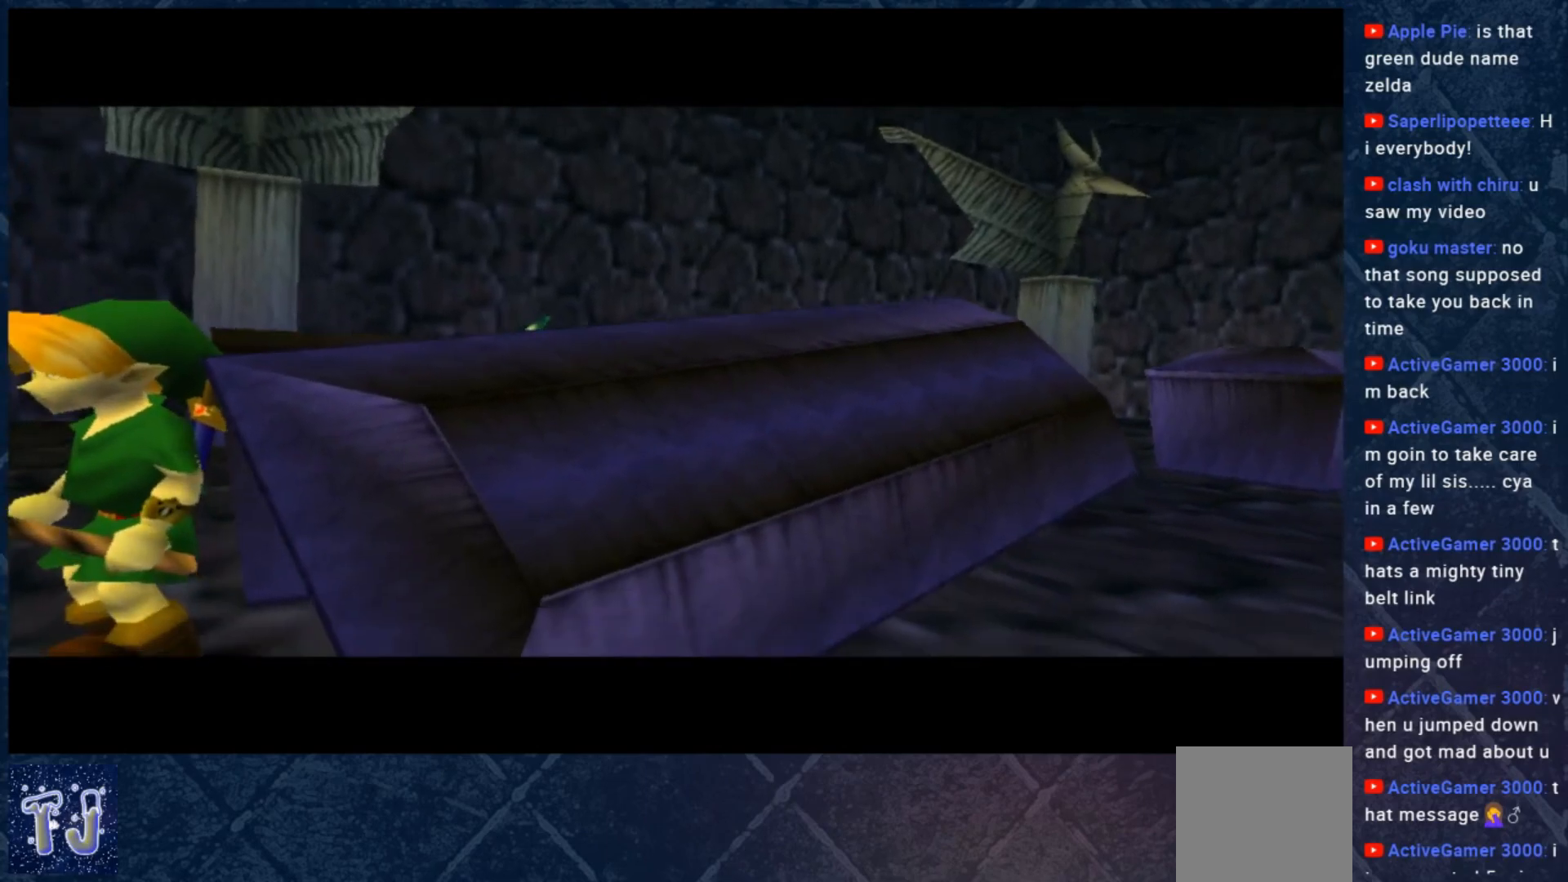
{"buttons": [], "left_stick": "up-right", "right_stick": "center", "events": [[50, "B", "up"], [83, "left_stick", "up-right"], [183, "B", "down"], [250, "B", "up"], [250, "left_stick", "down-left"], [383, "left_stick", "up-left"], [417, "B", "down"], [450, "left_stick", "up-right"], [483, "B", "up"]]}
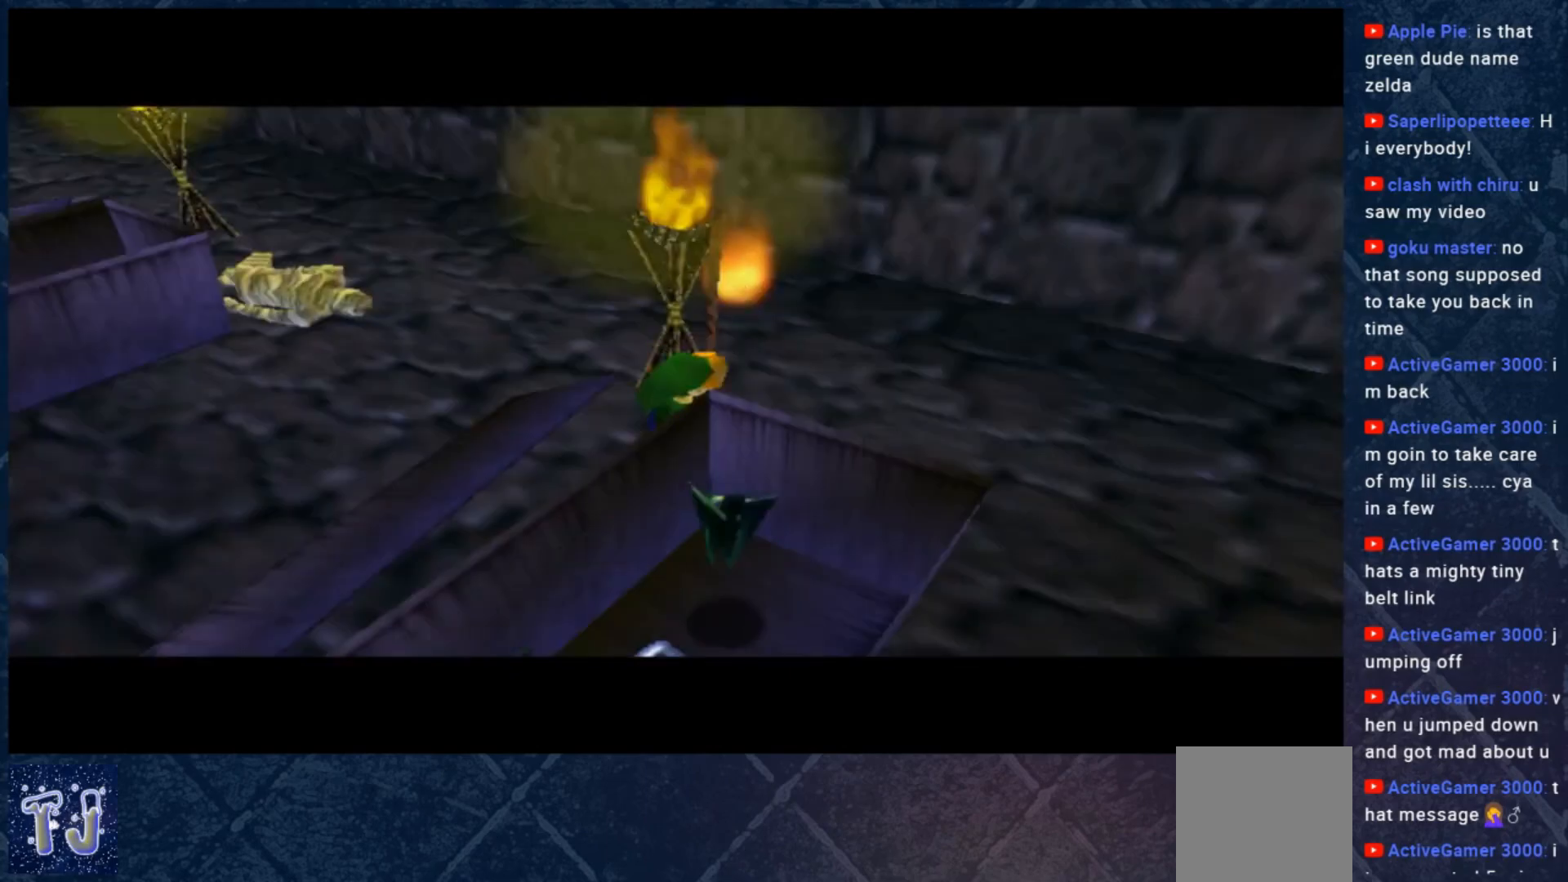
{"buttons": ["B"], "left_stick": "right", "right_stick": "center", "events": [[17, "left_stick", "down-right"], [83, "B", "down"], [83, "left_stick", "down-left"], [150, "left_stick", "up-left"], [183, "B", "up"], [250, "B", "down"], [283, "left_stick", "down-right"], [350, "left_stick", "down-left"], [383, "B", "up"], [417, "left_stick", "up-left"], [450, "B", "down"], [483, "left_stick", "right"]]}
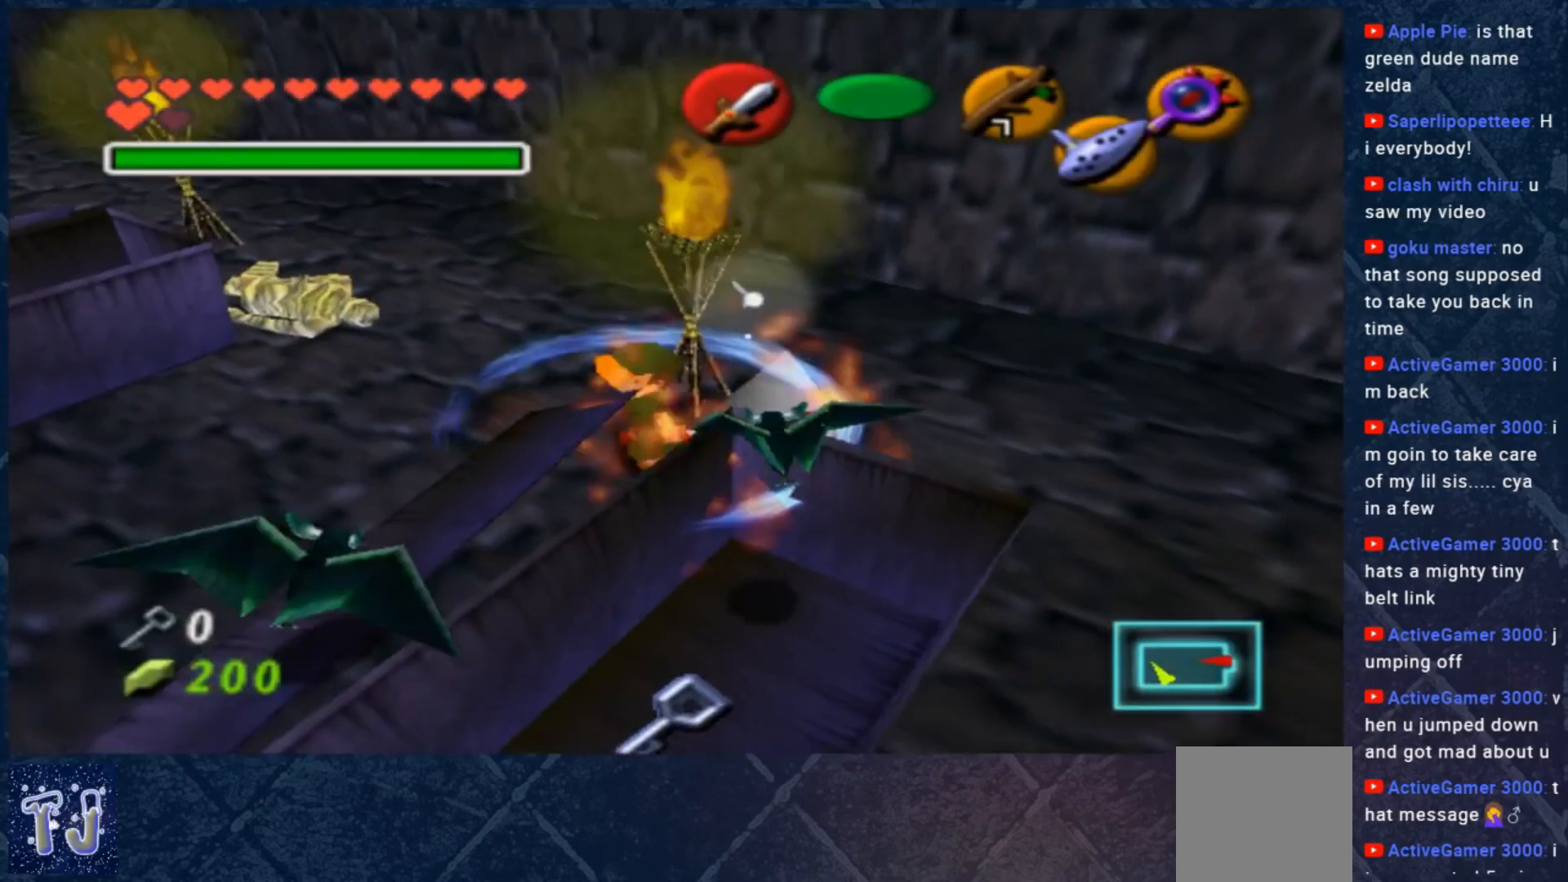
{"buttons": [], "left_stick": "up", "right_stick": "center", "events": [[50, "B", "up"], [50, "left_stick", "down"], [150, "B", "down"], [183, "left_stick", "up"], [250, "B", "up"], [250, "left_stick", "right"], [317, "left_stick", "down"], [350, "B", "down"], [417, "left_stick", "left"], [450, "B", "up"], [483, "left_stick", "up"]]}
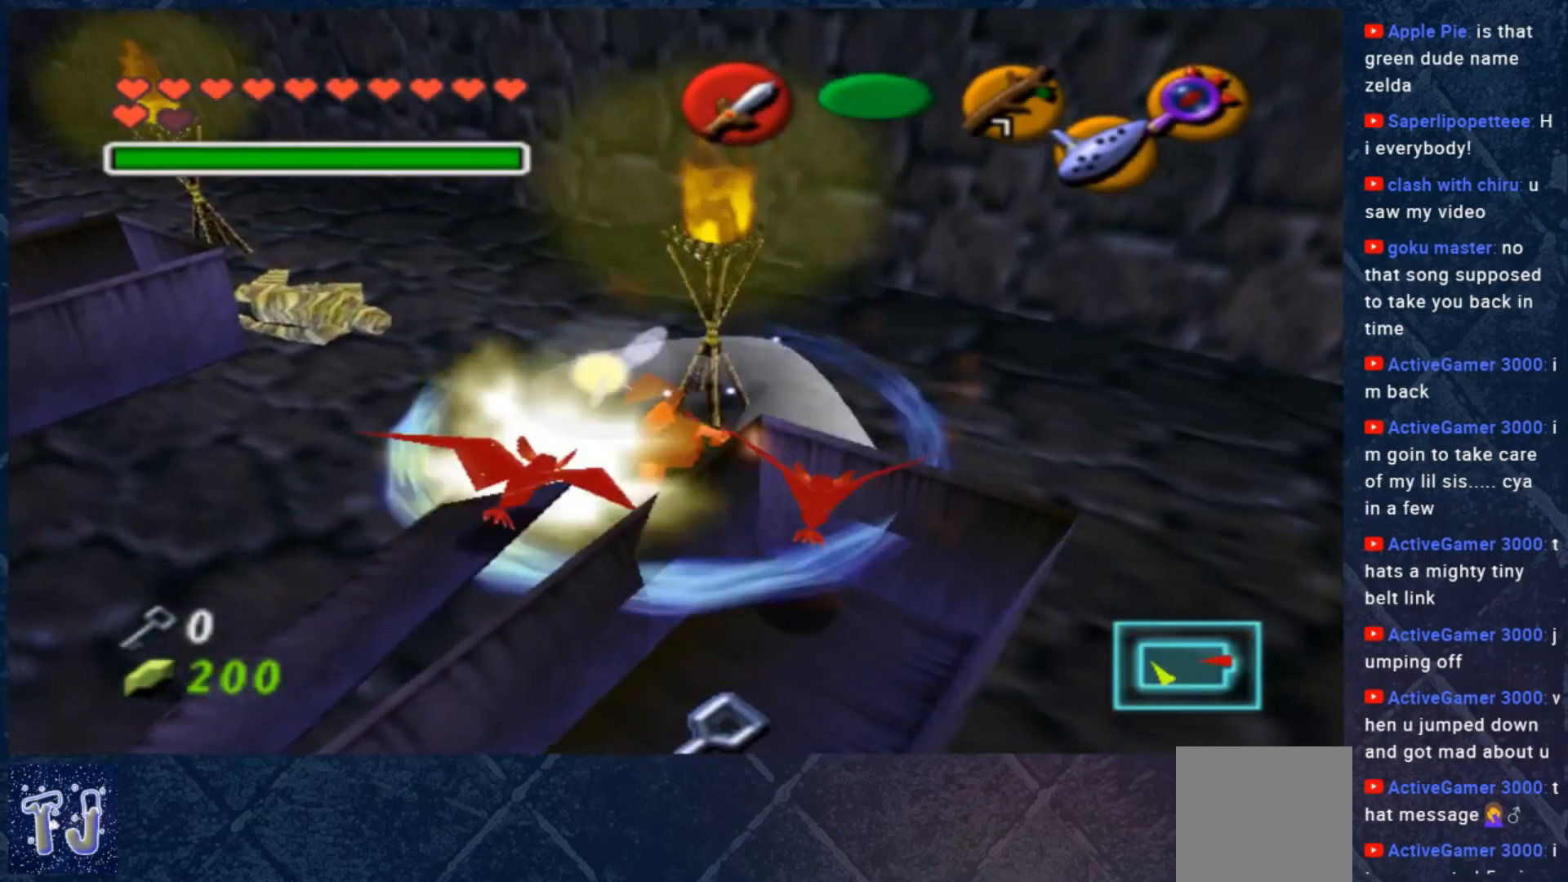
{"buttons": ["B"], "left_stick": "up", "right_stick": "center", "events": [[17, "B", "down"], [17, "left_stick", "right"], [83, "left_stick", "down"], [150, "B", "up"], [150, "left_stick", "left"], [250, "B", "down"], [250, "left_stick", "right"], [317, "left_stick", "down"], [350, "B", "up"], [417, "B", "down"], [417, "left_stick", "left"], [483, "left_stick", "up"]]}
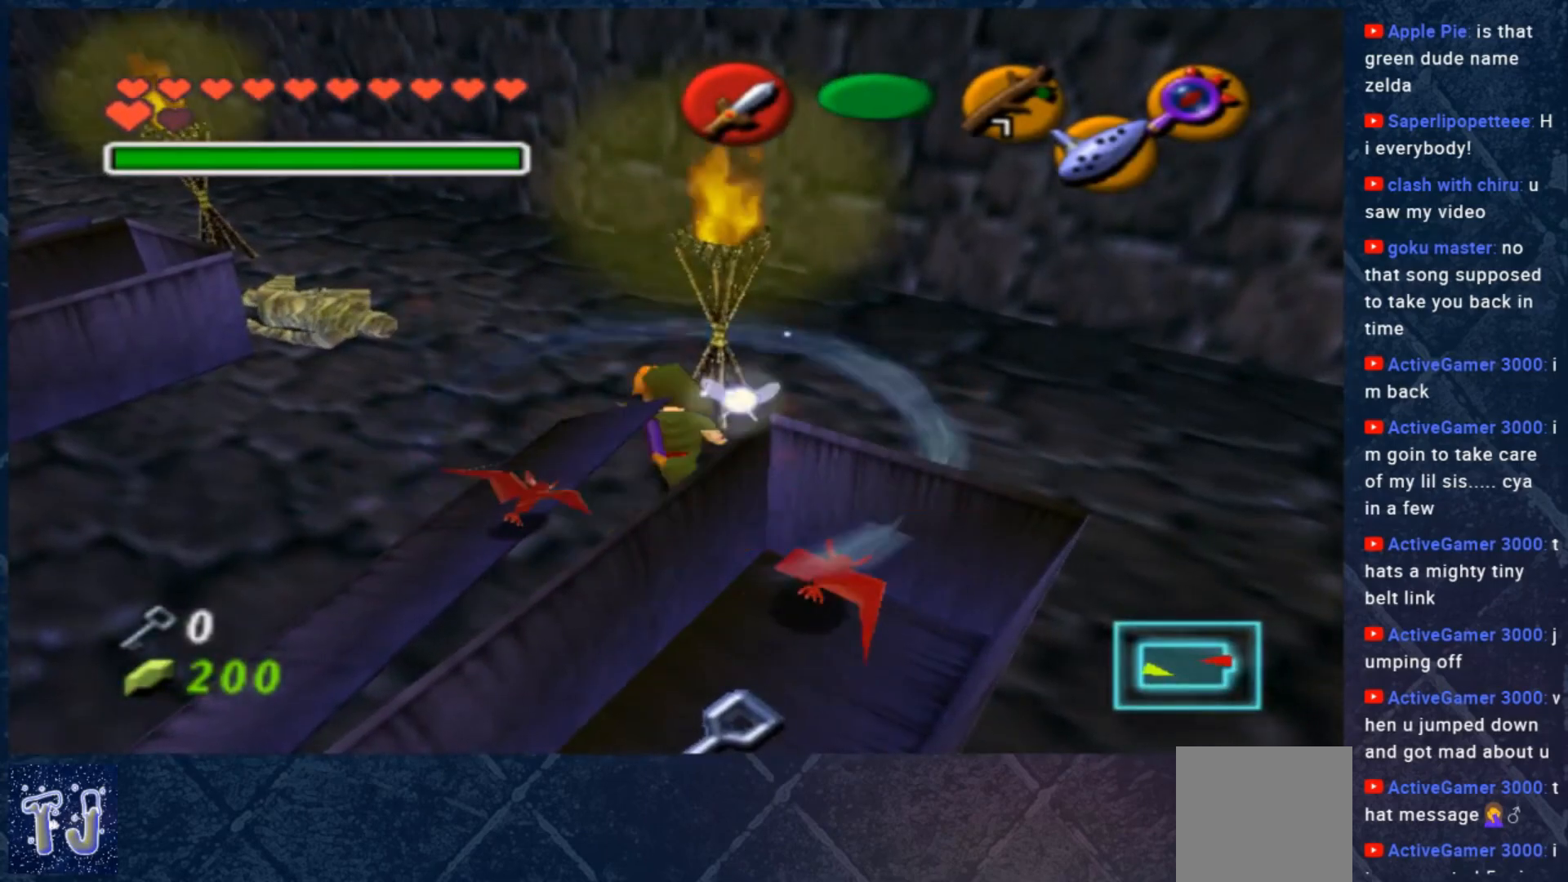
{"buttons": [], "left_stick": "center", "right_stick": "center", "events": [[50, "B", "up"], [50, "left_stick", "right"], [150, "left_stick", "center"]]}
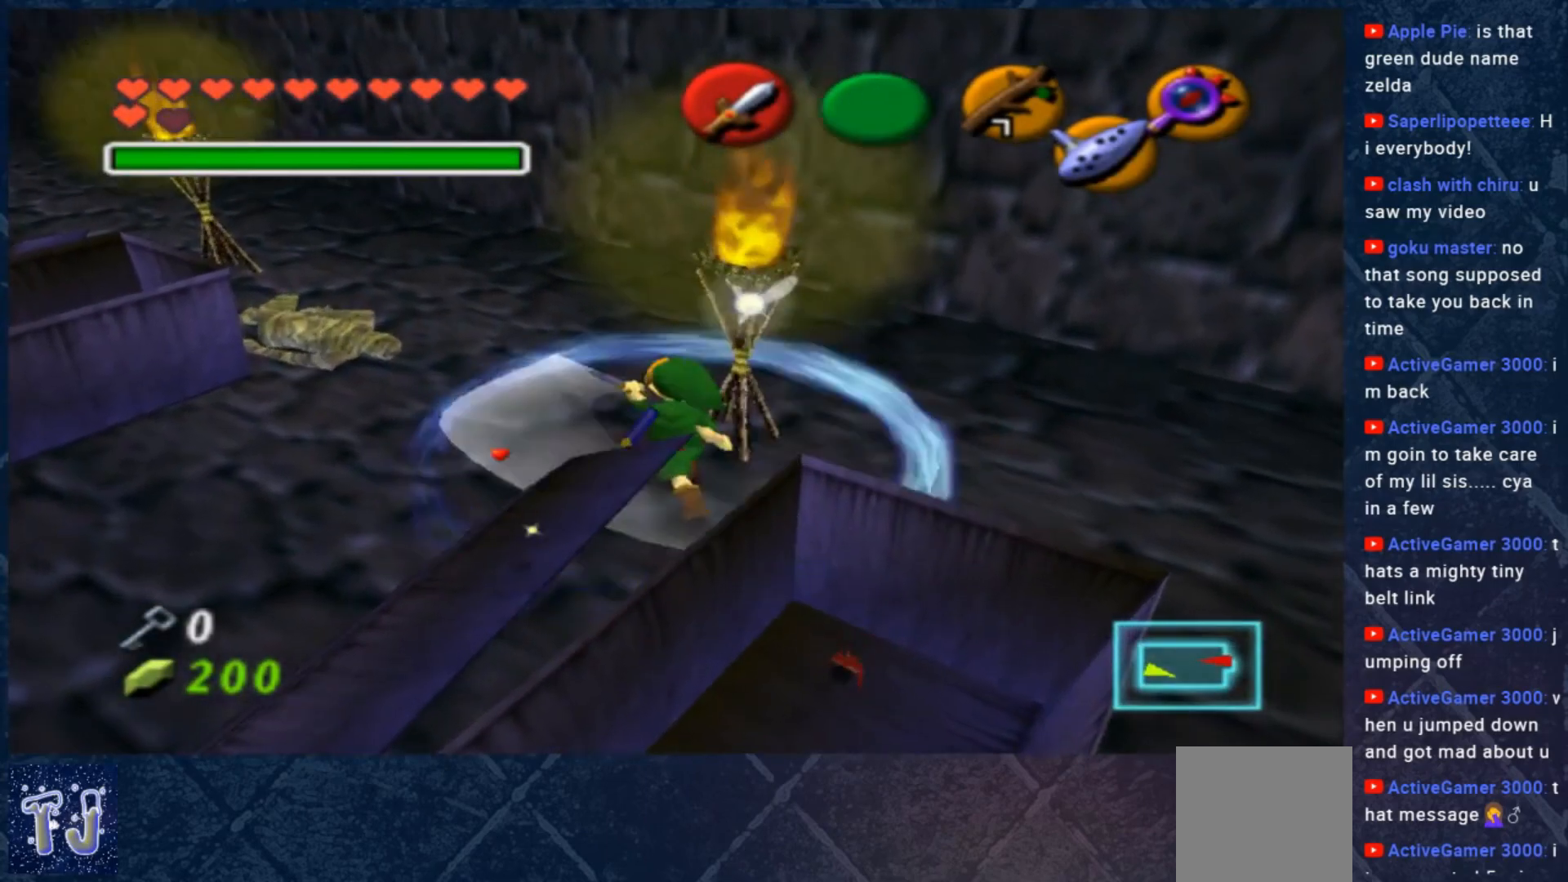
{"buttons": [], "left_stick": "center", "right_stick": "center", "events": [[150, "left_stick", "down"], [350, "L2", "down"], [350, "left_stick", "center"], [417, "L2", "up"]]}
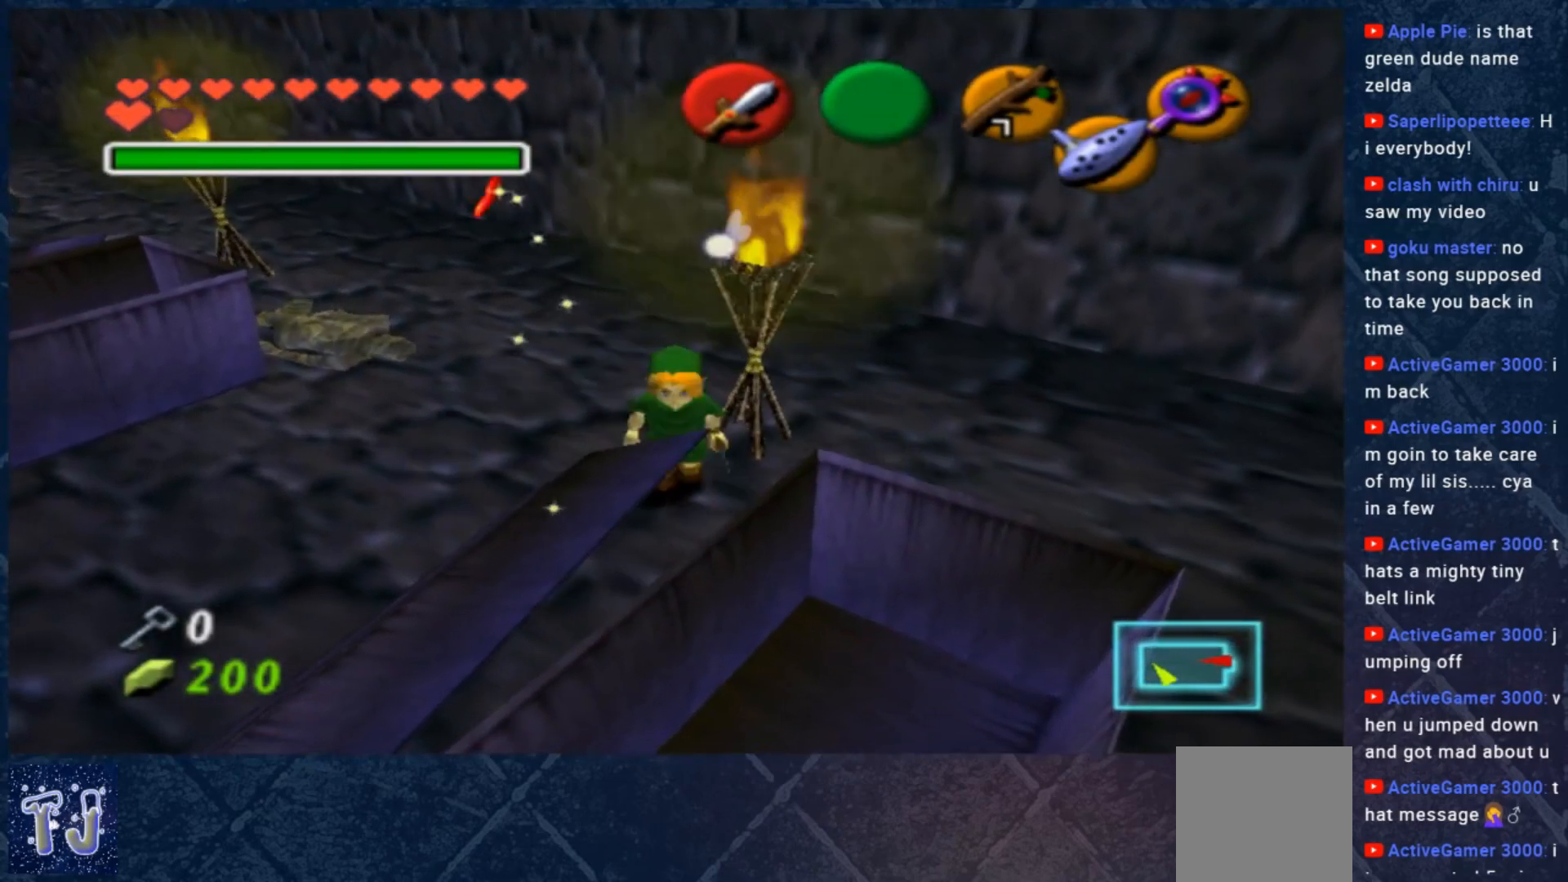
{"buttons": [], "left_stick": "up", "right_stick": "center", "events": [[450, "left_stick", "up"]]}
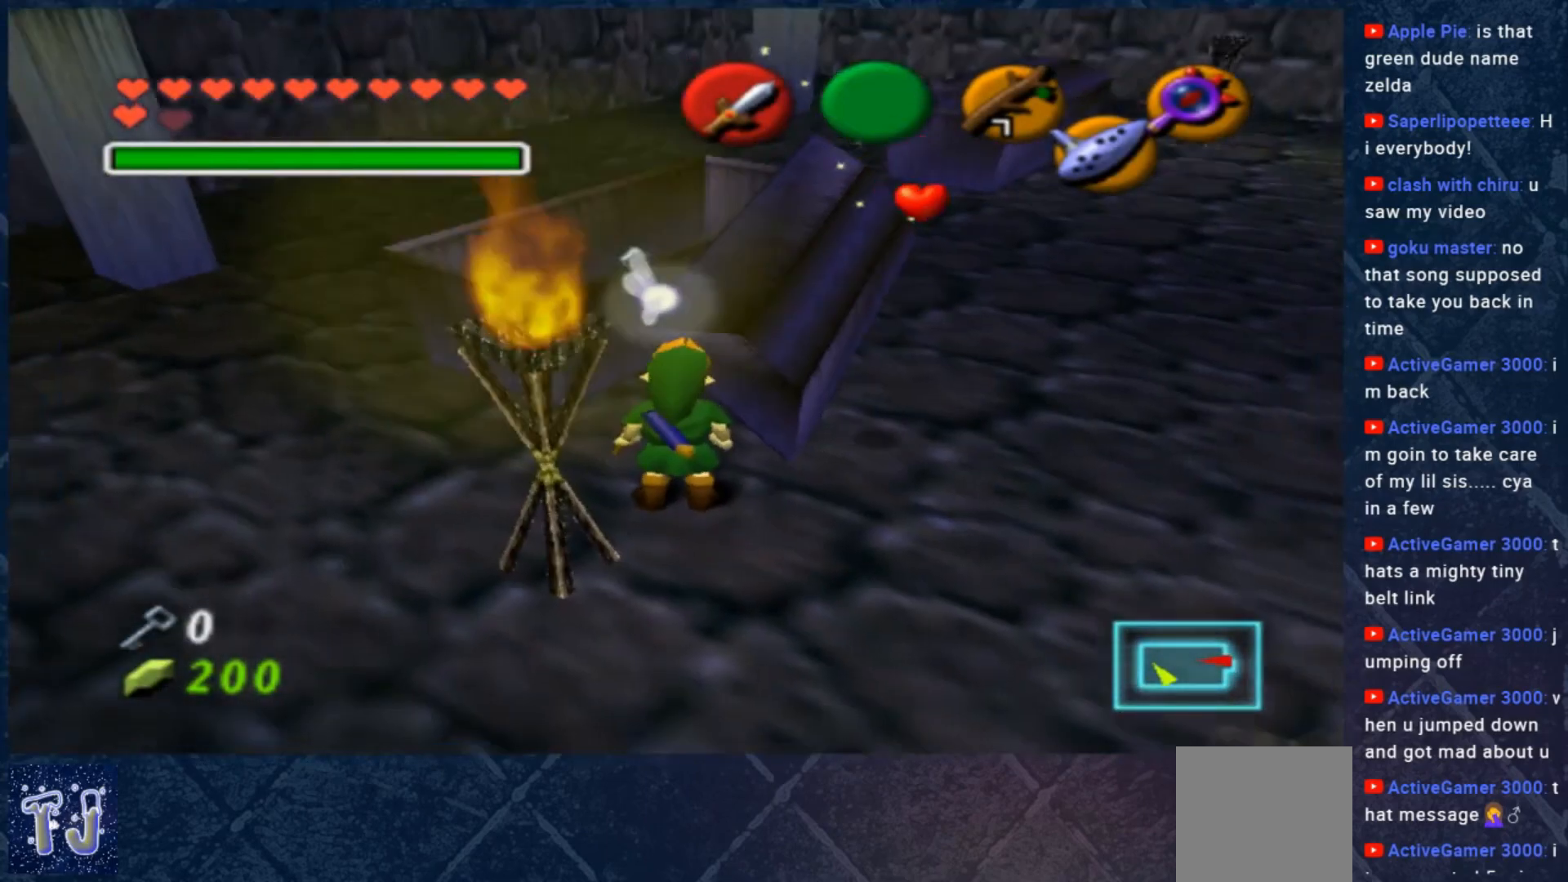
{"buttons": [], "left_stick": "up", "right_stick": "center", "events": [[150, "left_stick", "right"], [450, "left_stick", "up"]]}
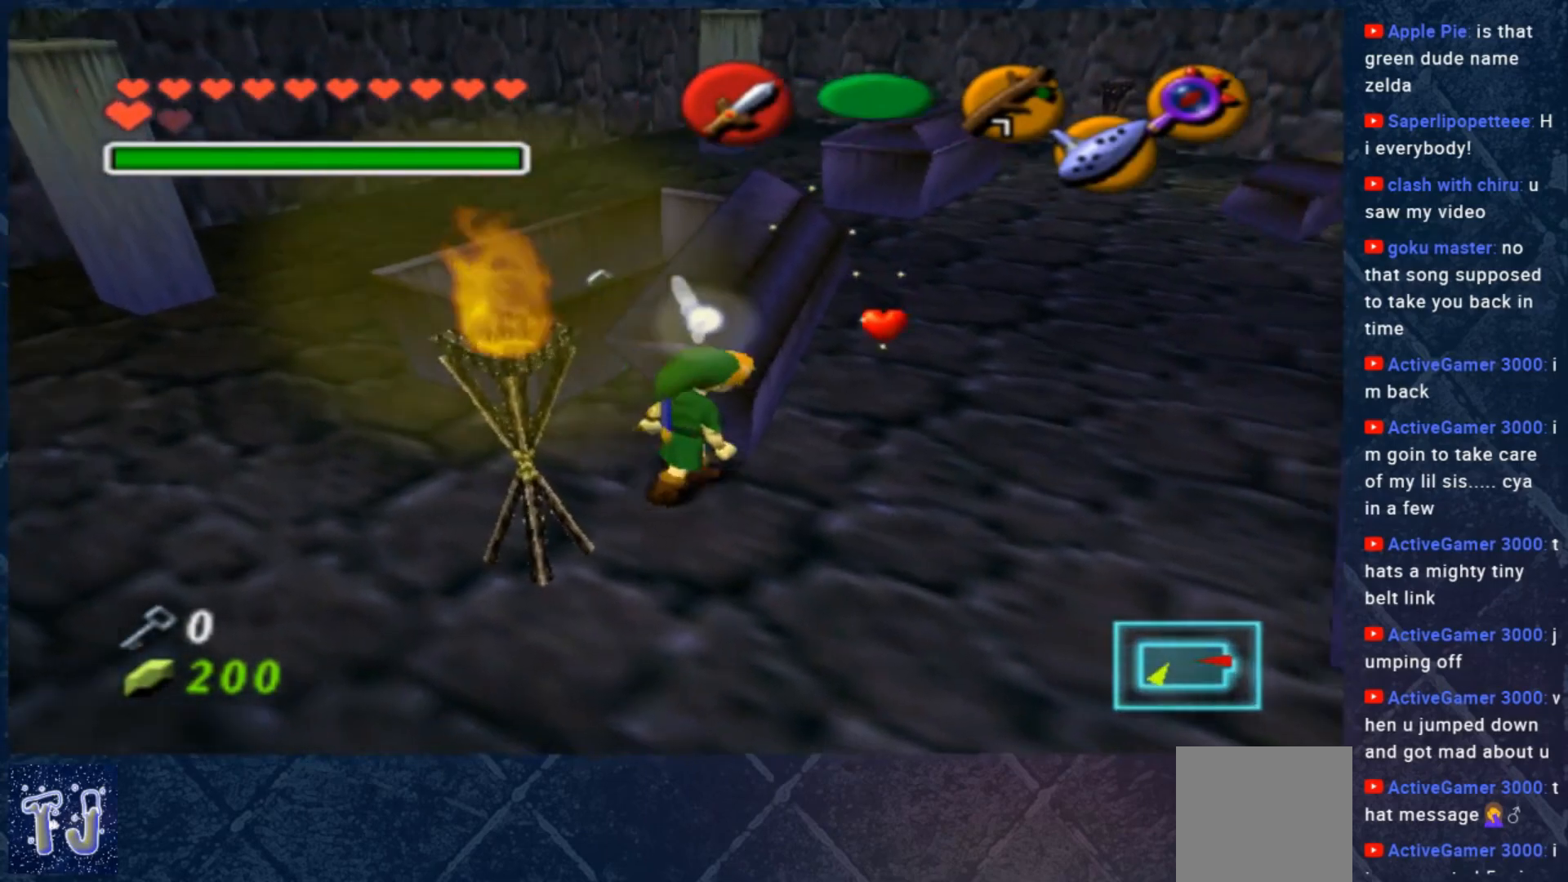
{"buttons": [], "left_stick": "down-left", "right_stick": "center", "events": [[83, "left_stick", "up-left"], [217, "left_stick", "left"], [417, "left_stick", "down-left"]]}
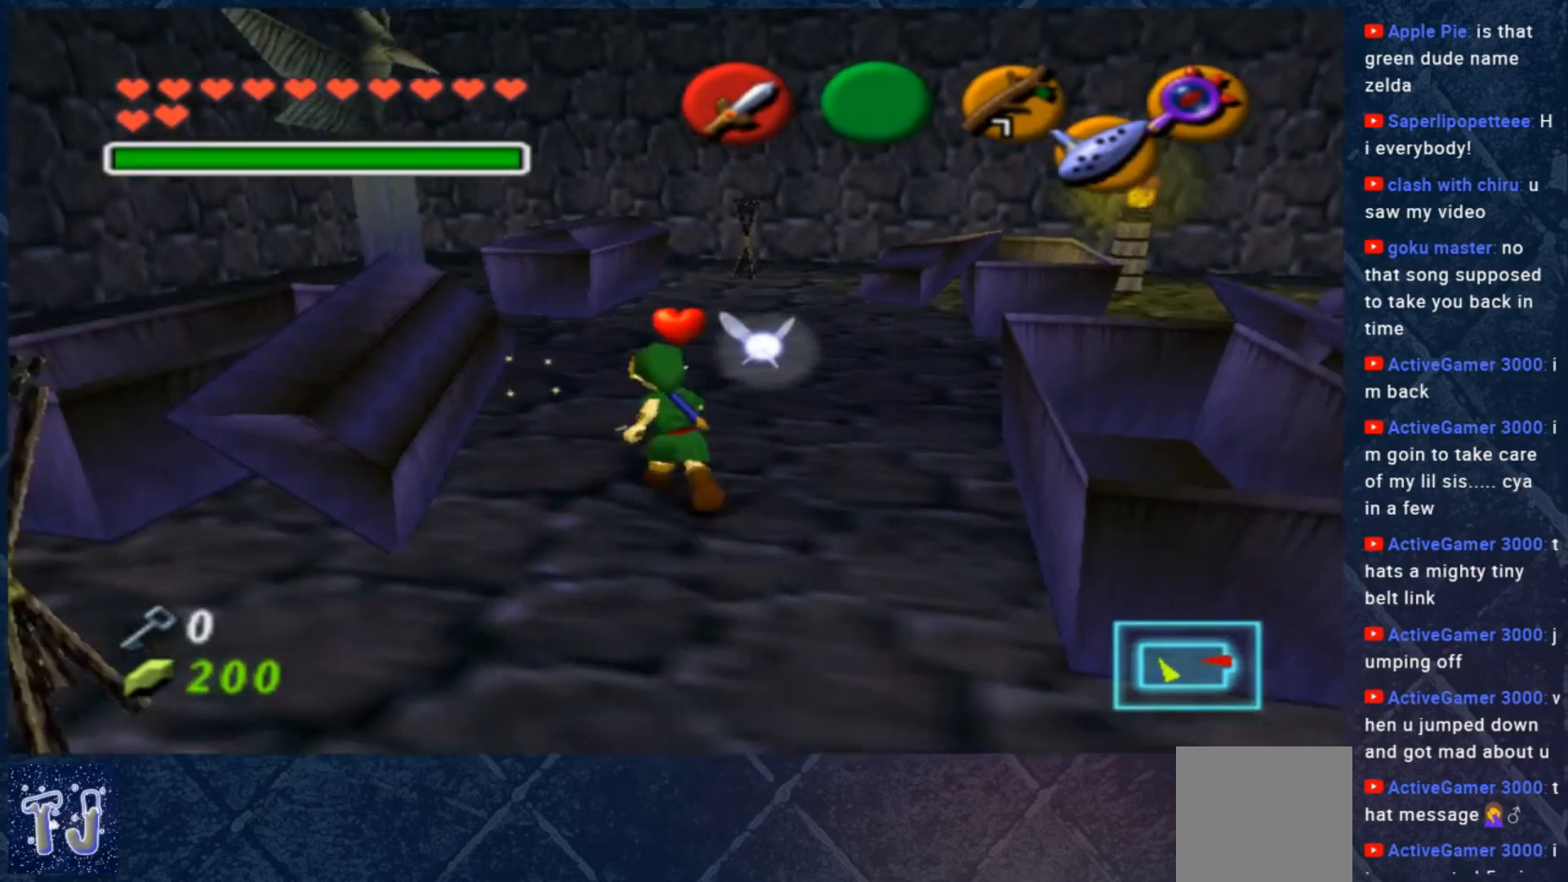
{"buttons": [], "left_stick": "up-left", "right_stick": "center", "events": [[183, "left_stick", "up-left"]]}
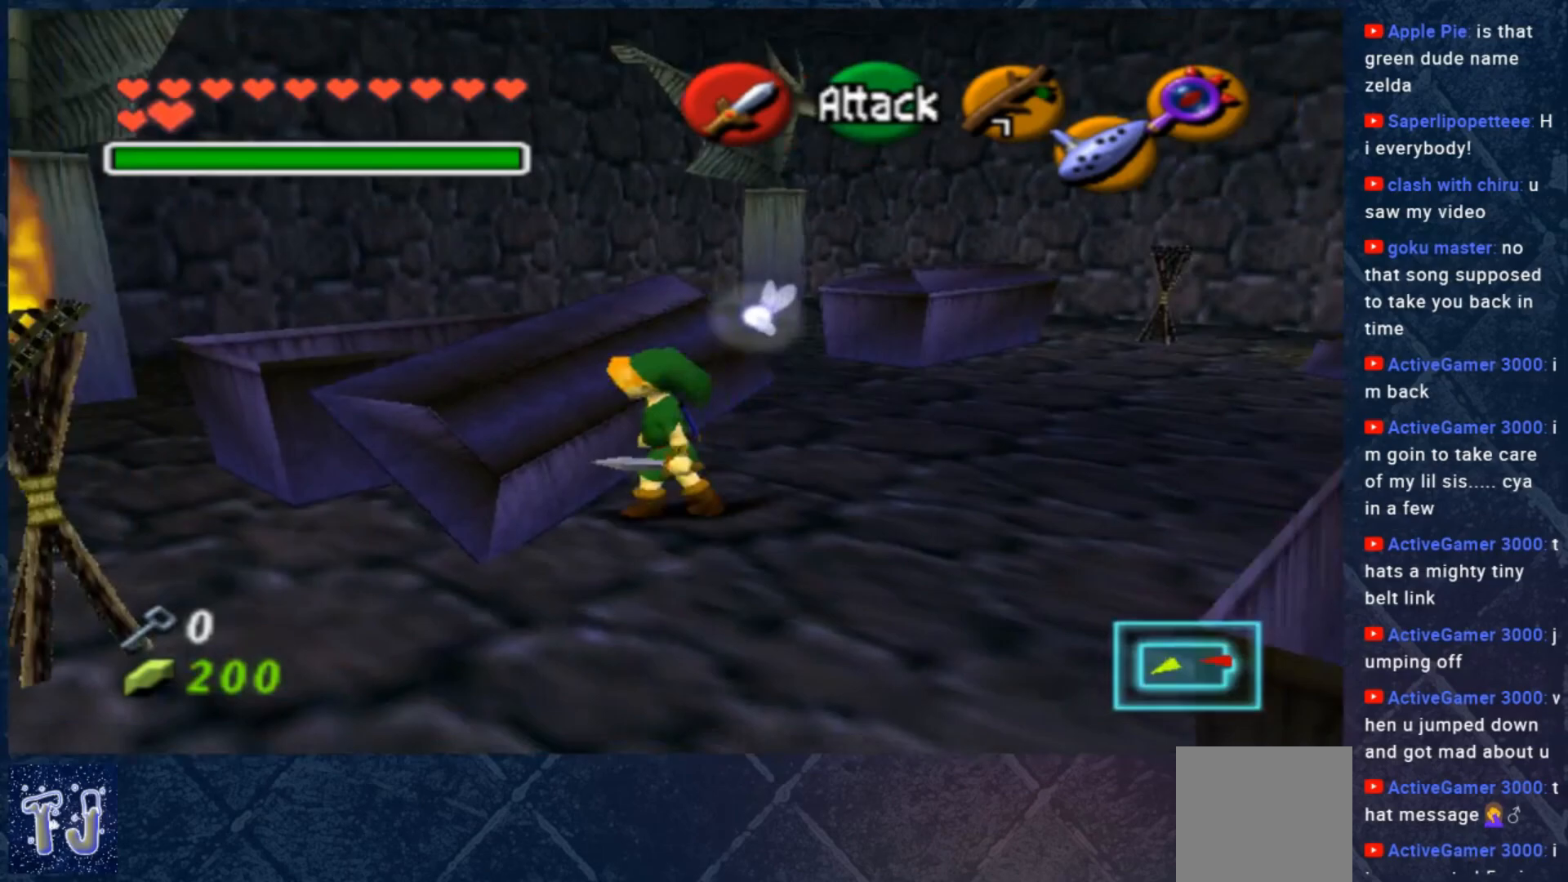
{"buttons": [], "left_stick": "up", "right_stick": "center", "events": [[450, "left_stick", "up"]]}
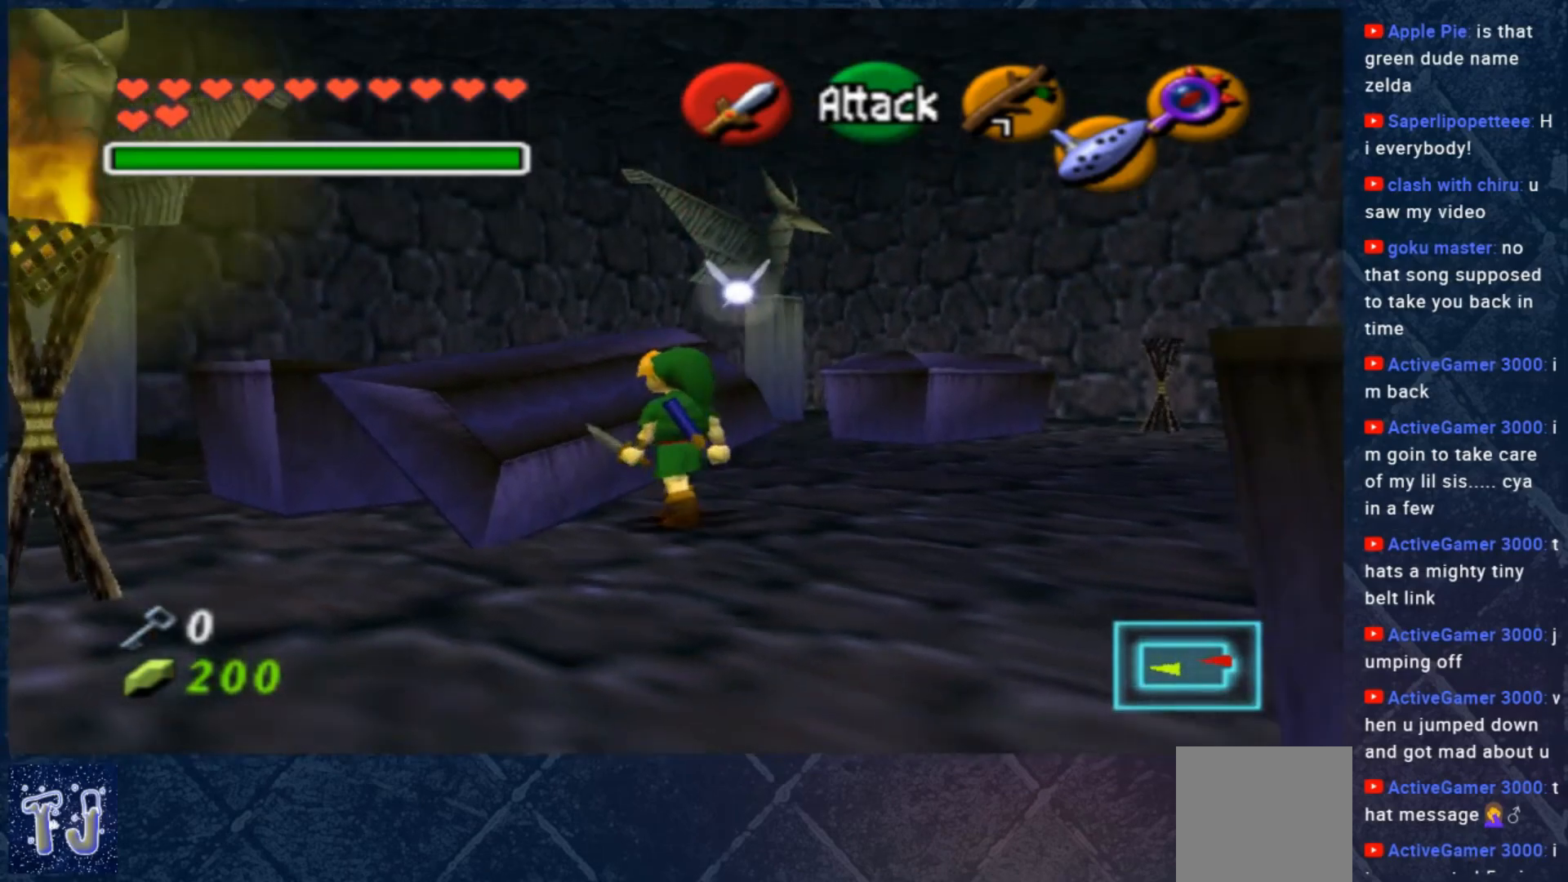
{"buttons": [], "left_stick": "up", "right_stick": "center", "events": [[50, "left_stick", "up-right"], [450, "left_stick", "up"]]}
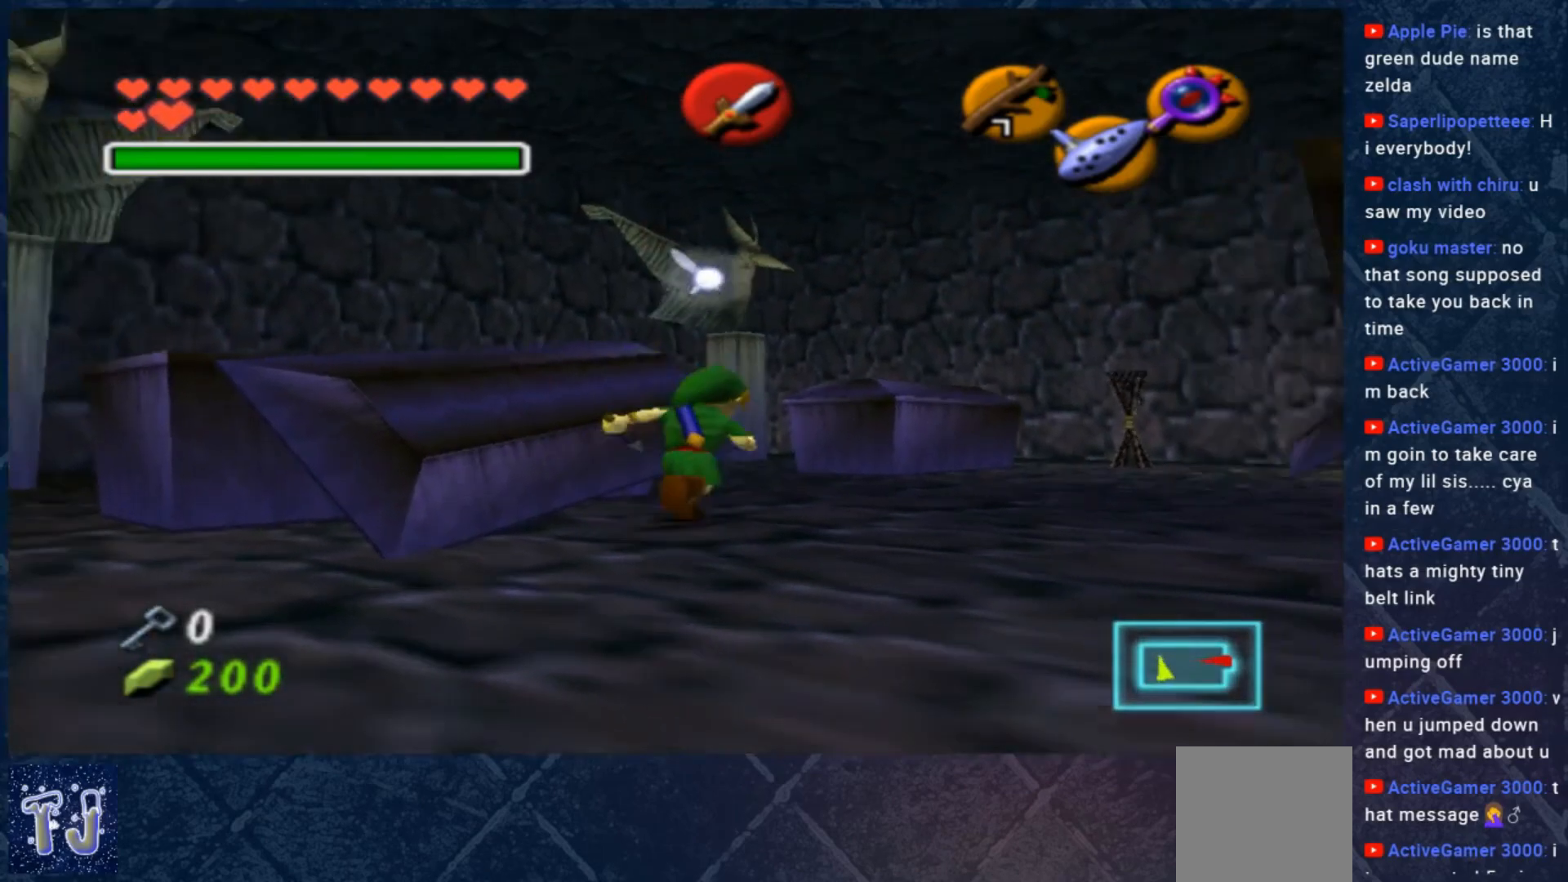
{"buttons": [], "left_stick": "down-left", "right_stick": "center", "events": [[417, "left_stick", "left"], [483, "left_stick", "down-left"]]}
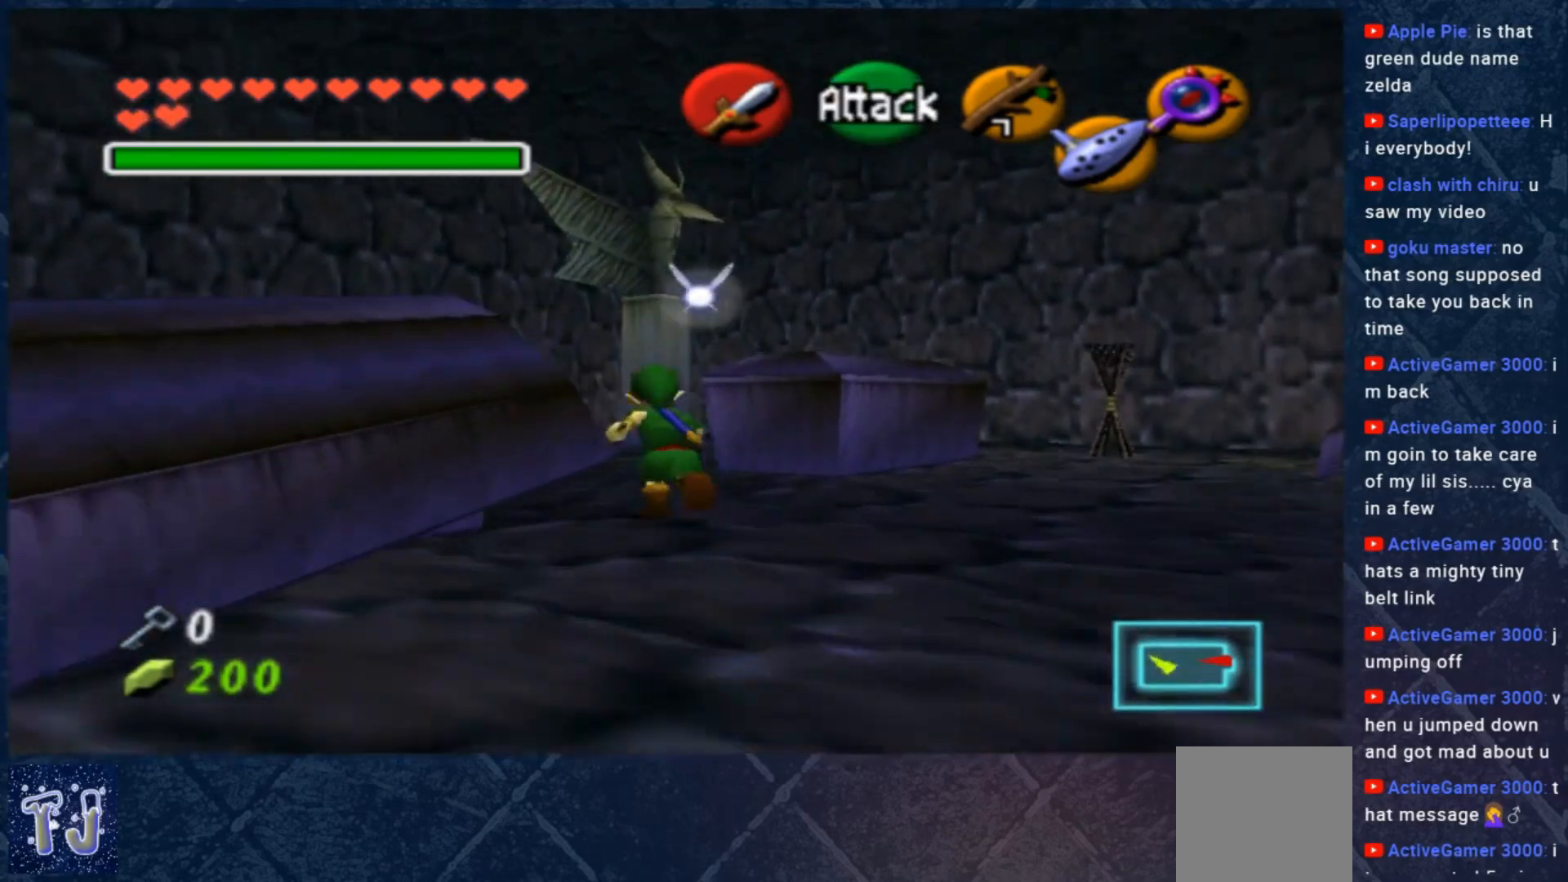
{"buttons": [], "left_stick": "down-left", "right_stick": "center", "events": []}
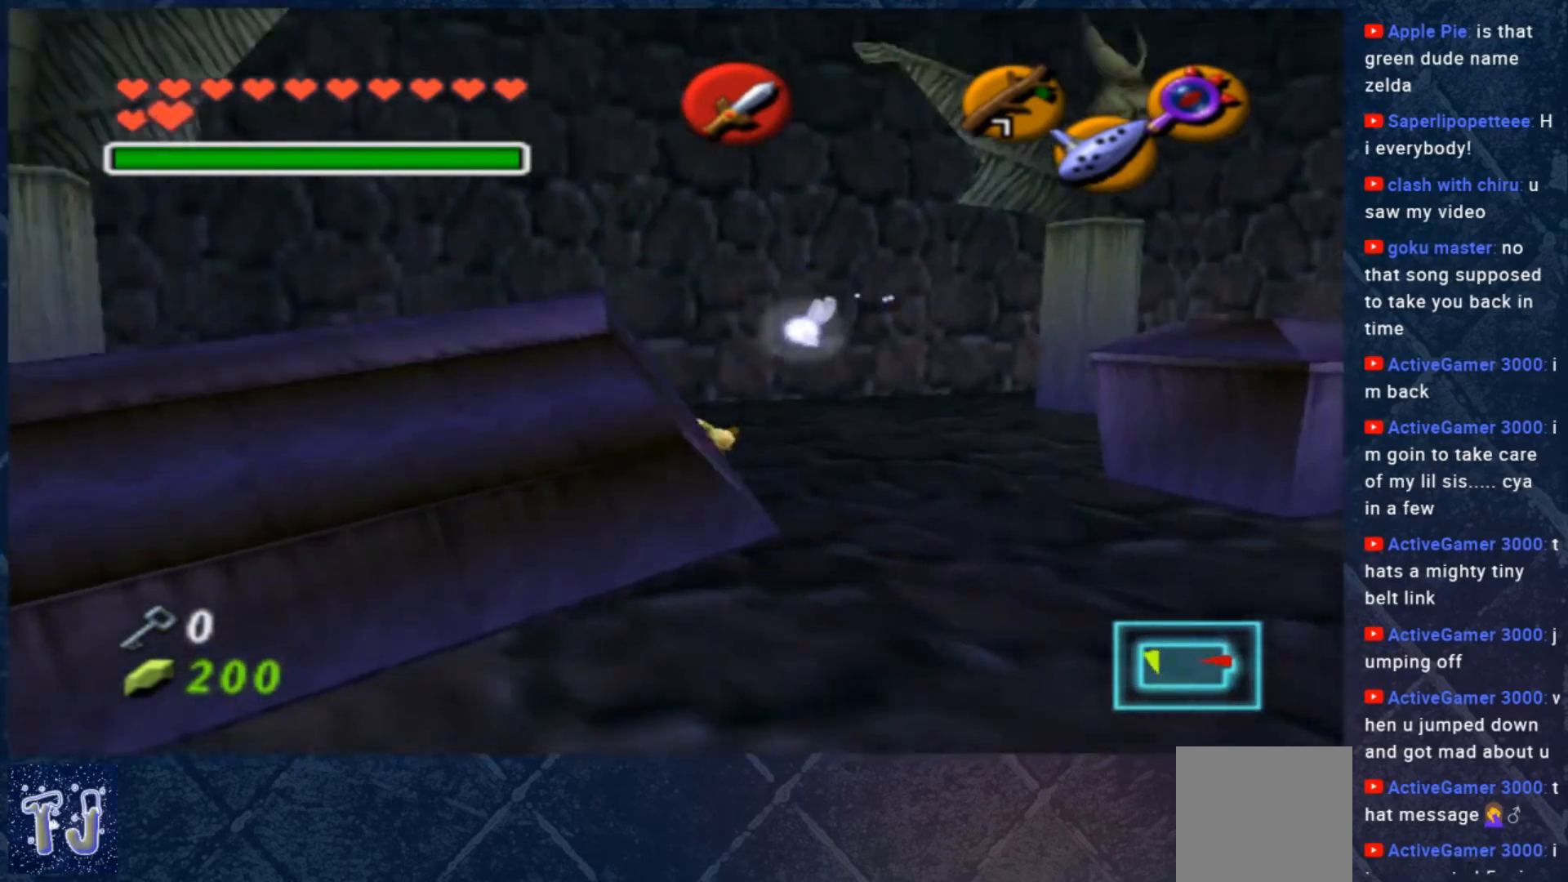
{"buttons": [], "left_stick": "up-left", "right_stick": "center", "events": [[50, "left_stick", "left"], [217, "left_stick", "up-left"]]}
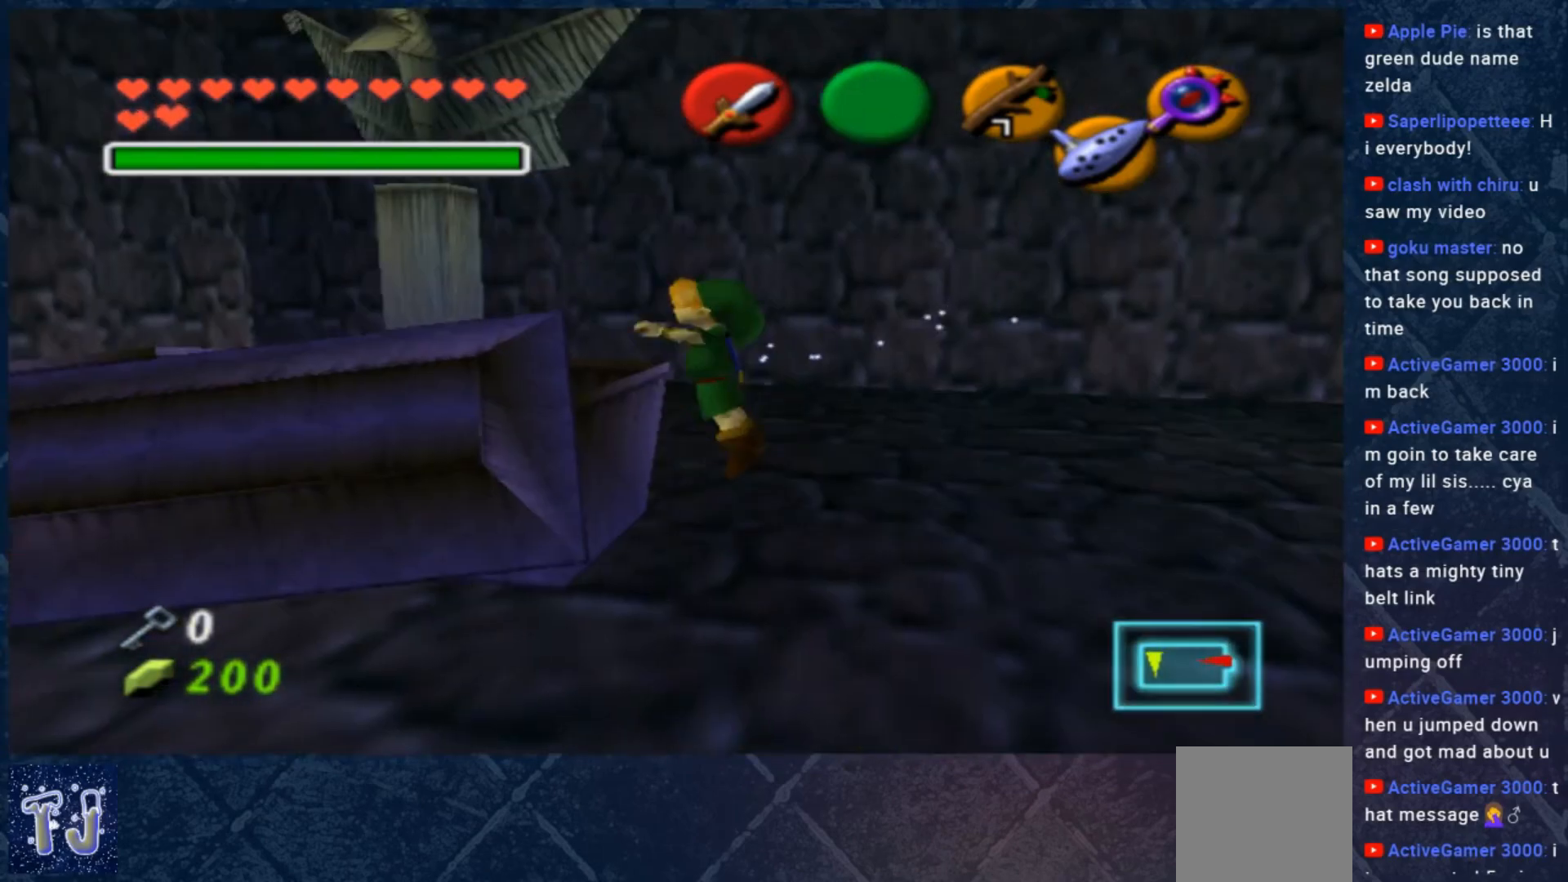
{"buttons": [], "left_stick": "up-left", "right_stick": "center", "events": []}
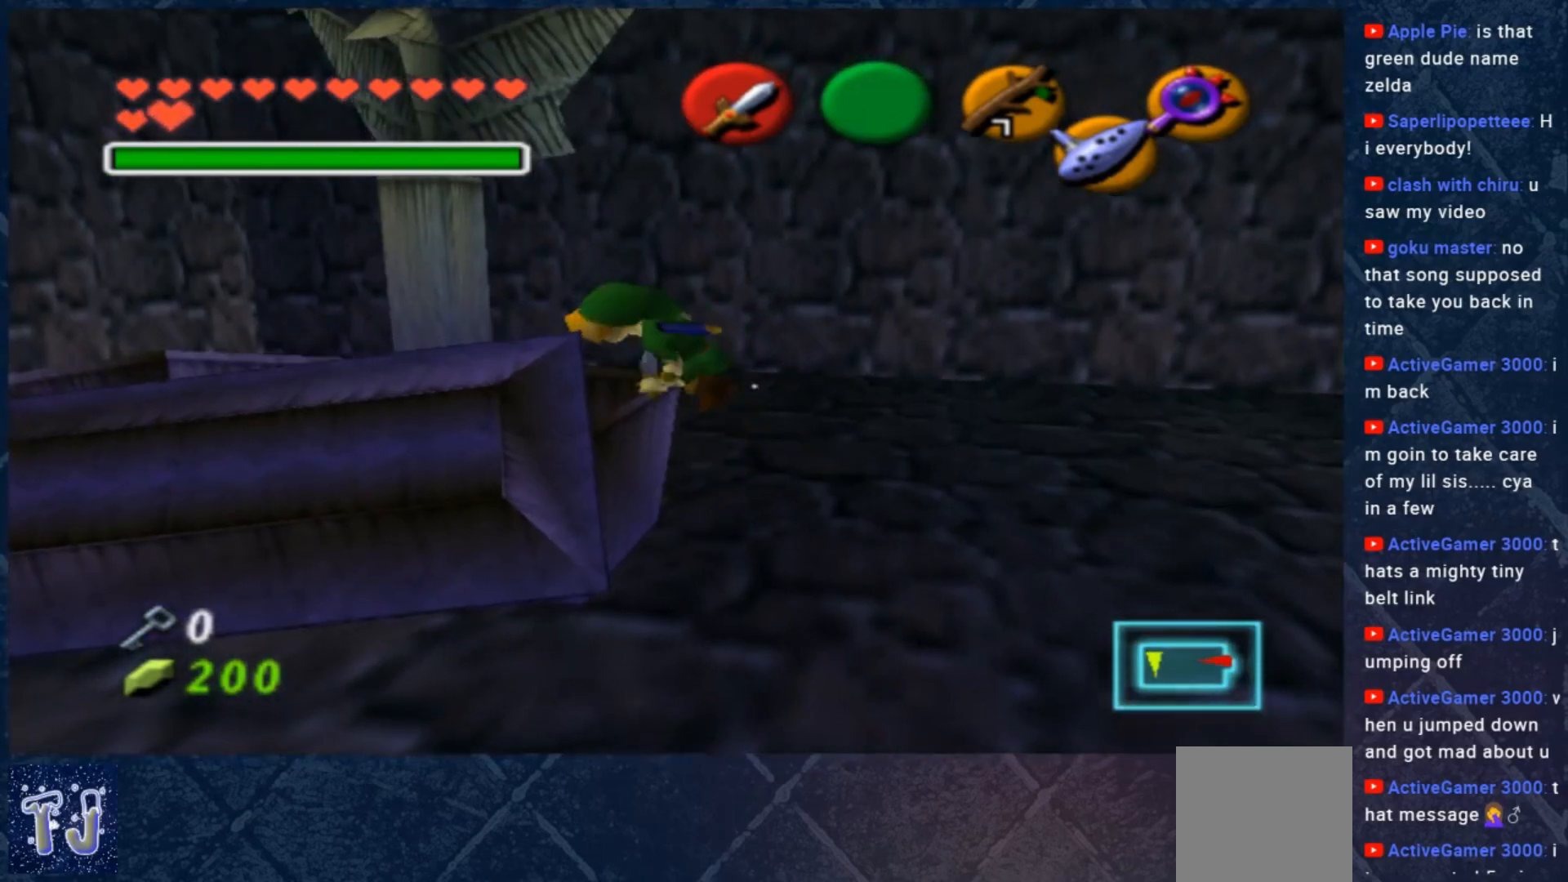
{"buttons": [], "left_stick": "center", "right_stick": "center", "events": [[283, "left_stick", "center"]]}
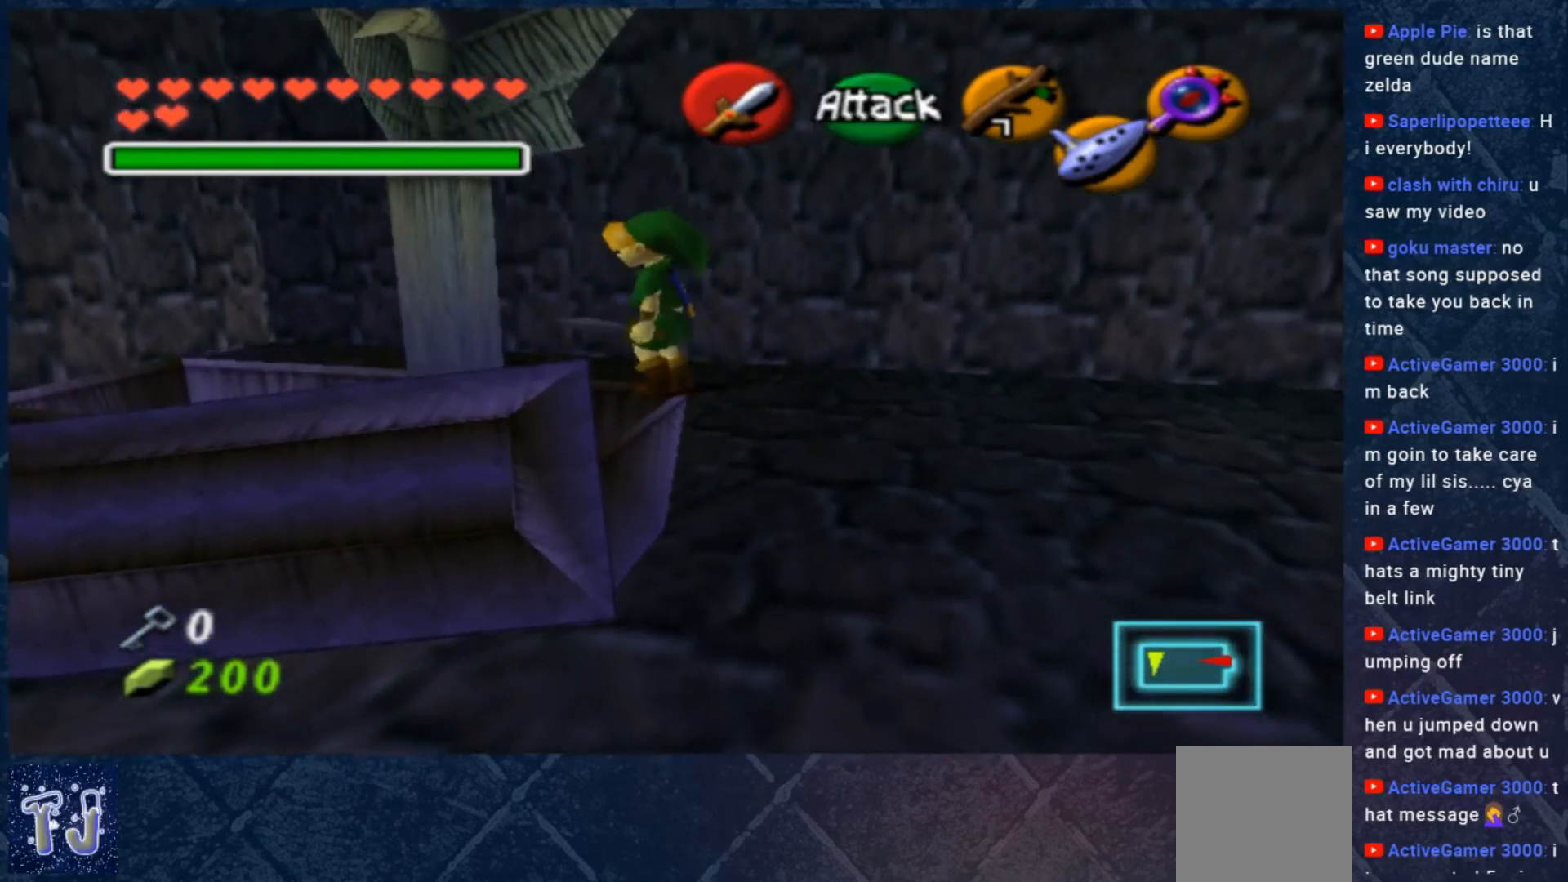
{"buttons": [], "left_stick": "down-left", "right_stick": "center", "events": [[17, "left_stick", "left"], [150, "left_stick", "center"], [483, "left_stick", "down-left"]]}
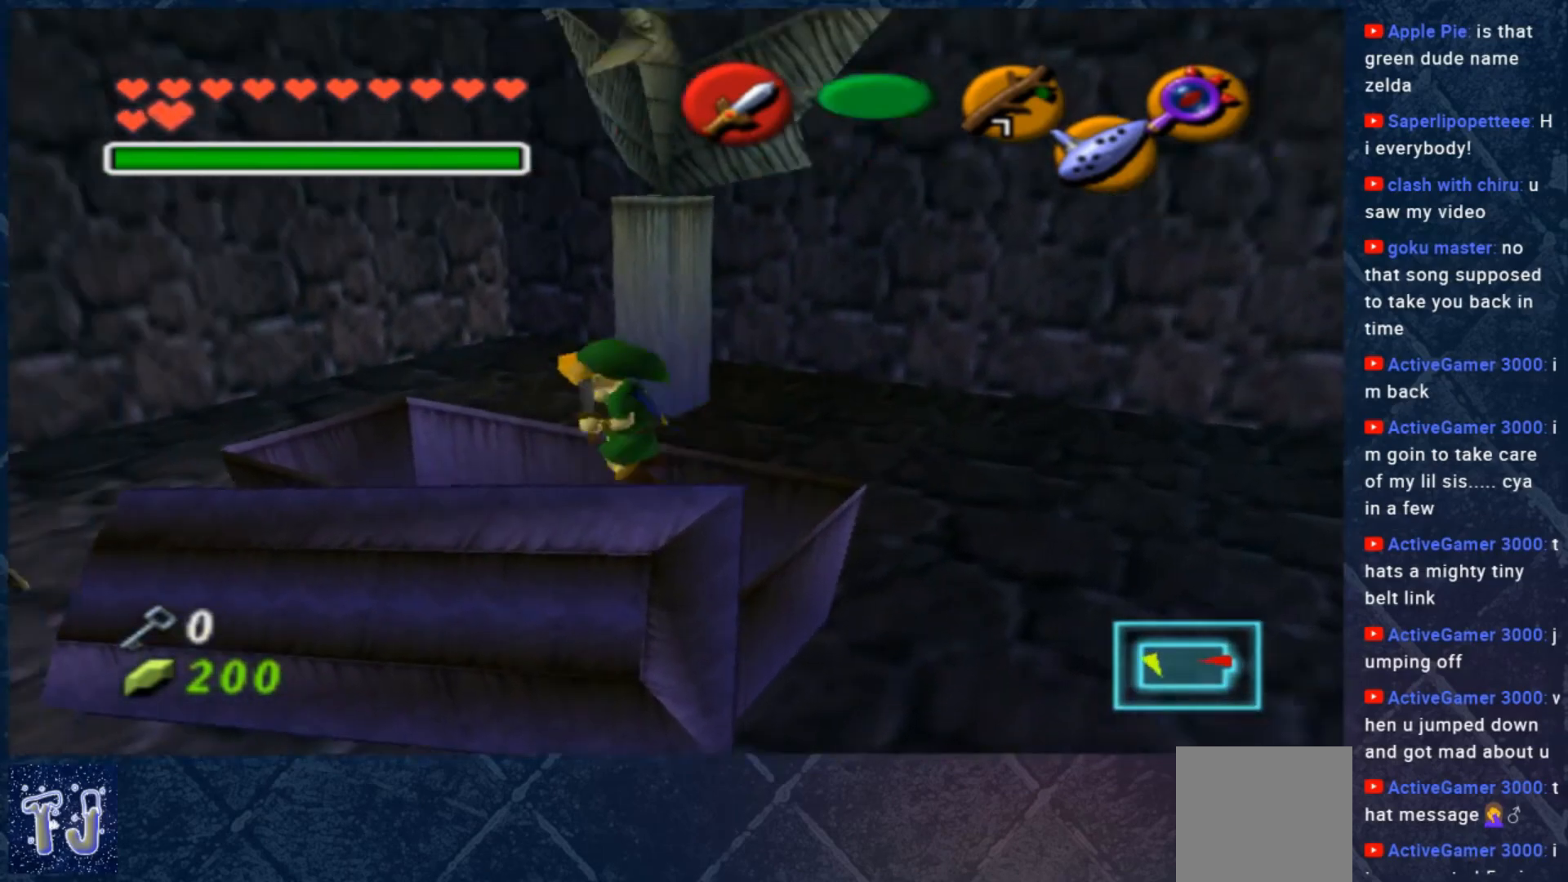
{"buttons": [], "left_stick": "right", "right_stick": "center", "events": [[117, "left_stick", "center"], [483, "left_stick", "right"]]}